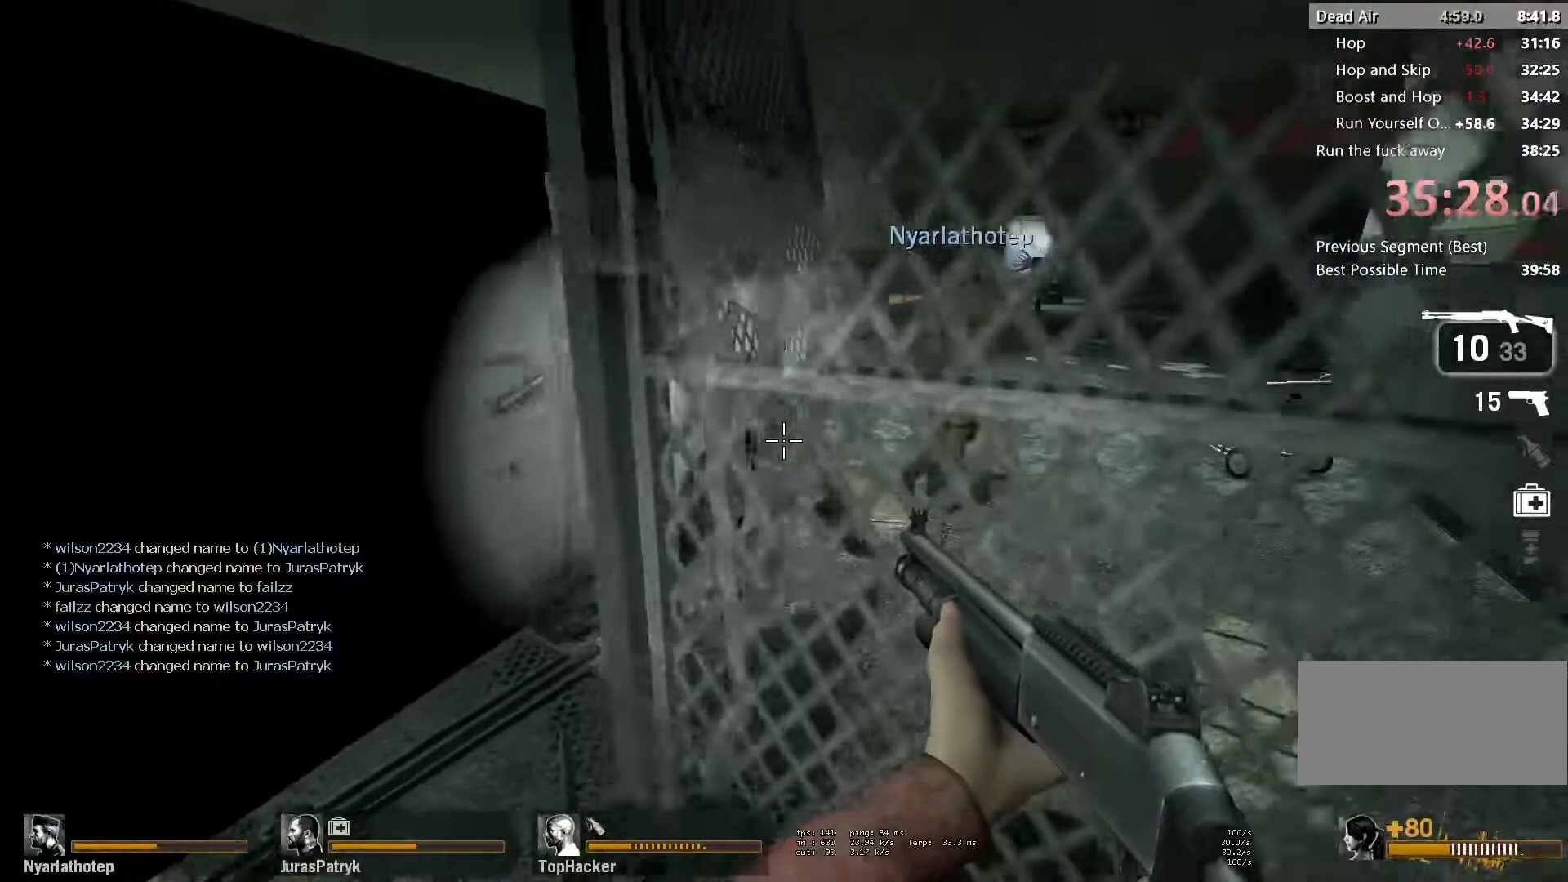
Gameplay with keyboard and mouse; each line is a JSON object with the keys and mouse buttons held at the frame after it. "events" lists presses ("down") and releases ("up") of "a", "ctrl", "d", "e", "f", "q", "r", "s", "shift", "space", "tab", "w", "mouse_left", "mouse_wheel" and "mouse_right" between this image and that frame as [ms after this image, input, new state], when the widget could be followed in between. "mouse_left", "mouse_wheel", "mouse_right" = the "left", "wheel", "right" buttons of the "mouse" list. No other keys are recorded. "wheel" means that the mouse wheel is clicked or scrolled. Mouse movement is not recorded.
{"keys": ["s"], "mouse": [], "events": [[33, "a", "up"], [100, "a", "down"], [317, "w", "up"], [367, "a", "up"], [367, "s", "down"]]}
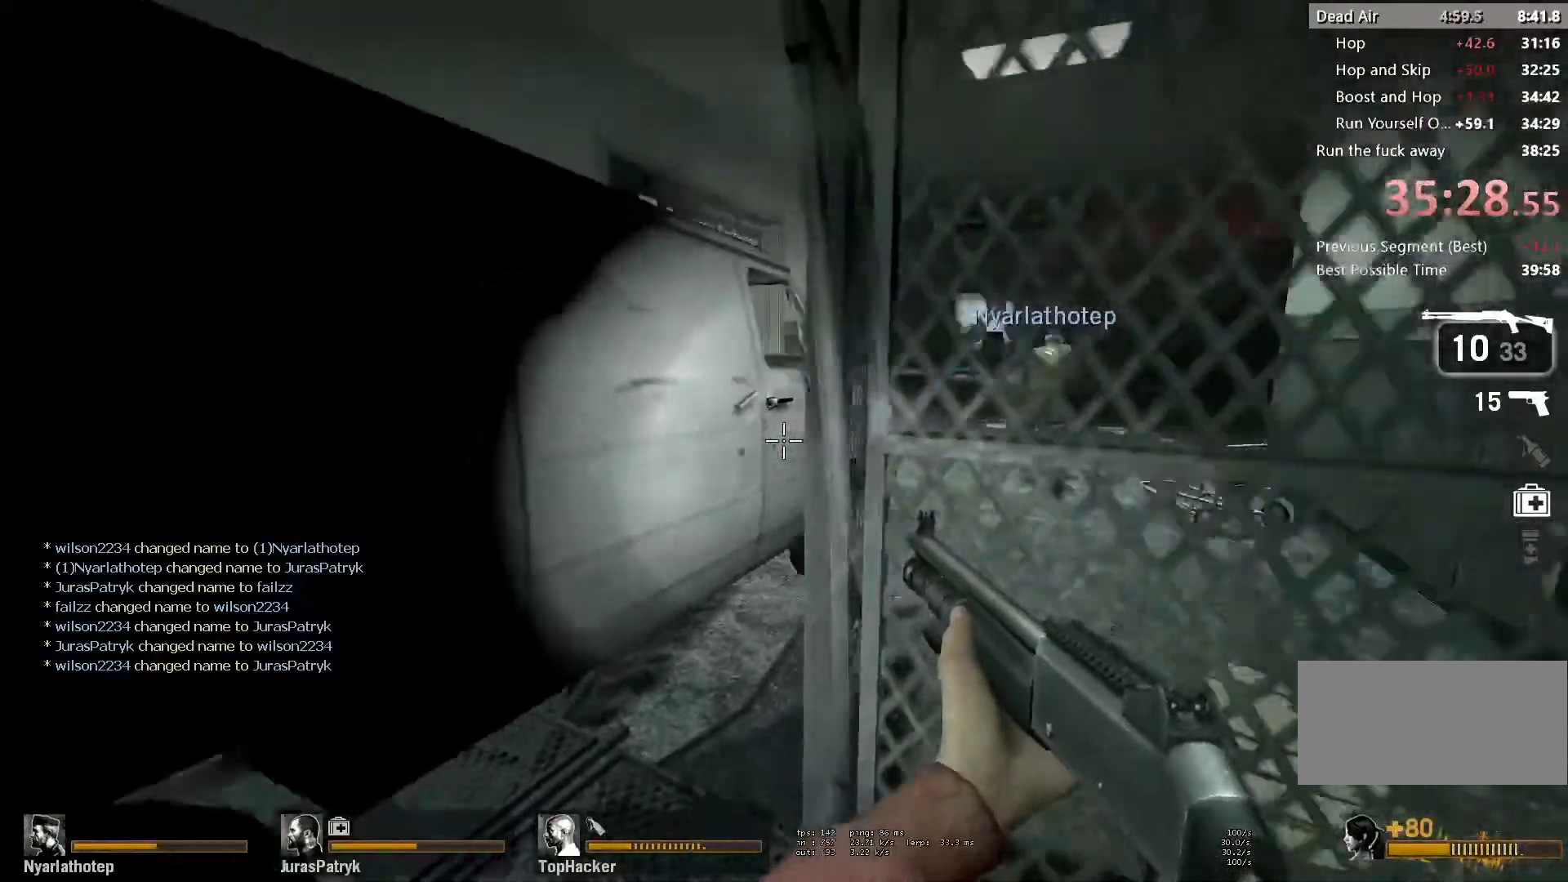
{"keys": ["w"], "mouse": [], "events": [[133, "a", "down"], [167, "s", "up"], [250, "w", "down"], [467, "a", "up"]]}
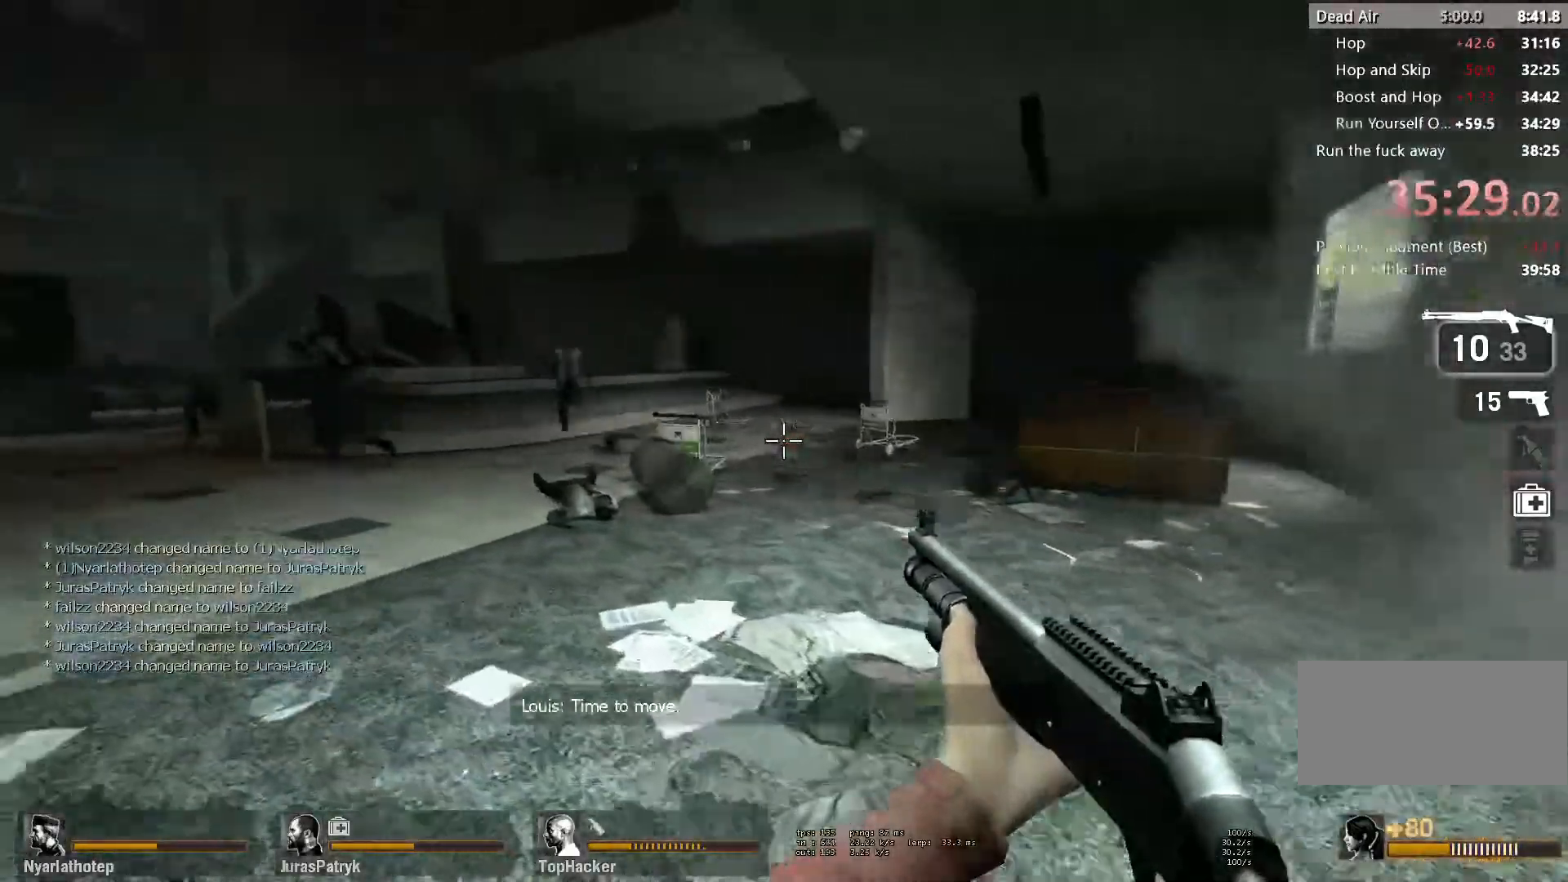
{"keys": ["ctrl", "d", "w"], "mouse": [], "events": [[233, "mouse_left", "down"], [250, "ctrl", "down"], [300, "d", "down"], [383, "mouse_left", "up"]]}
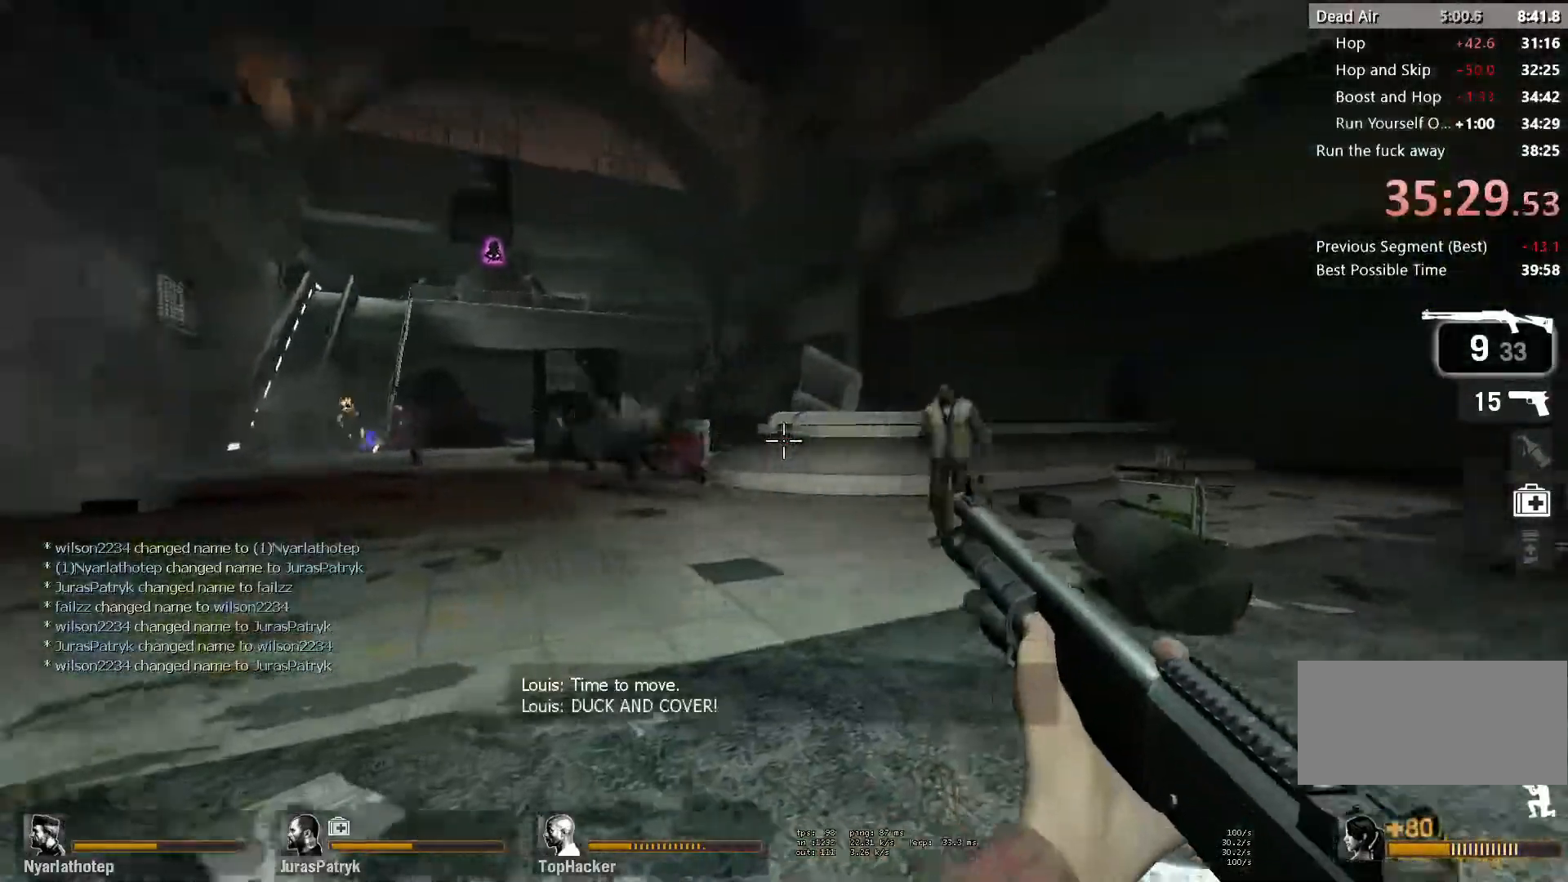
{"keys": ["ctrl", "d", "w"], "mouse": ["left"], "events": [[50, "mouse_left", "down"], [167, "d", "up"], [200, "mouse_left", "up"], [417, "d", "down"], [450, "mouse_left", "down"]]}
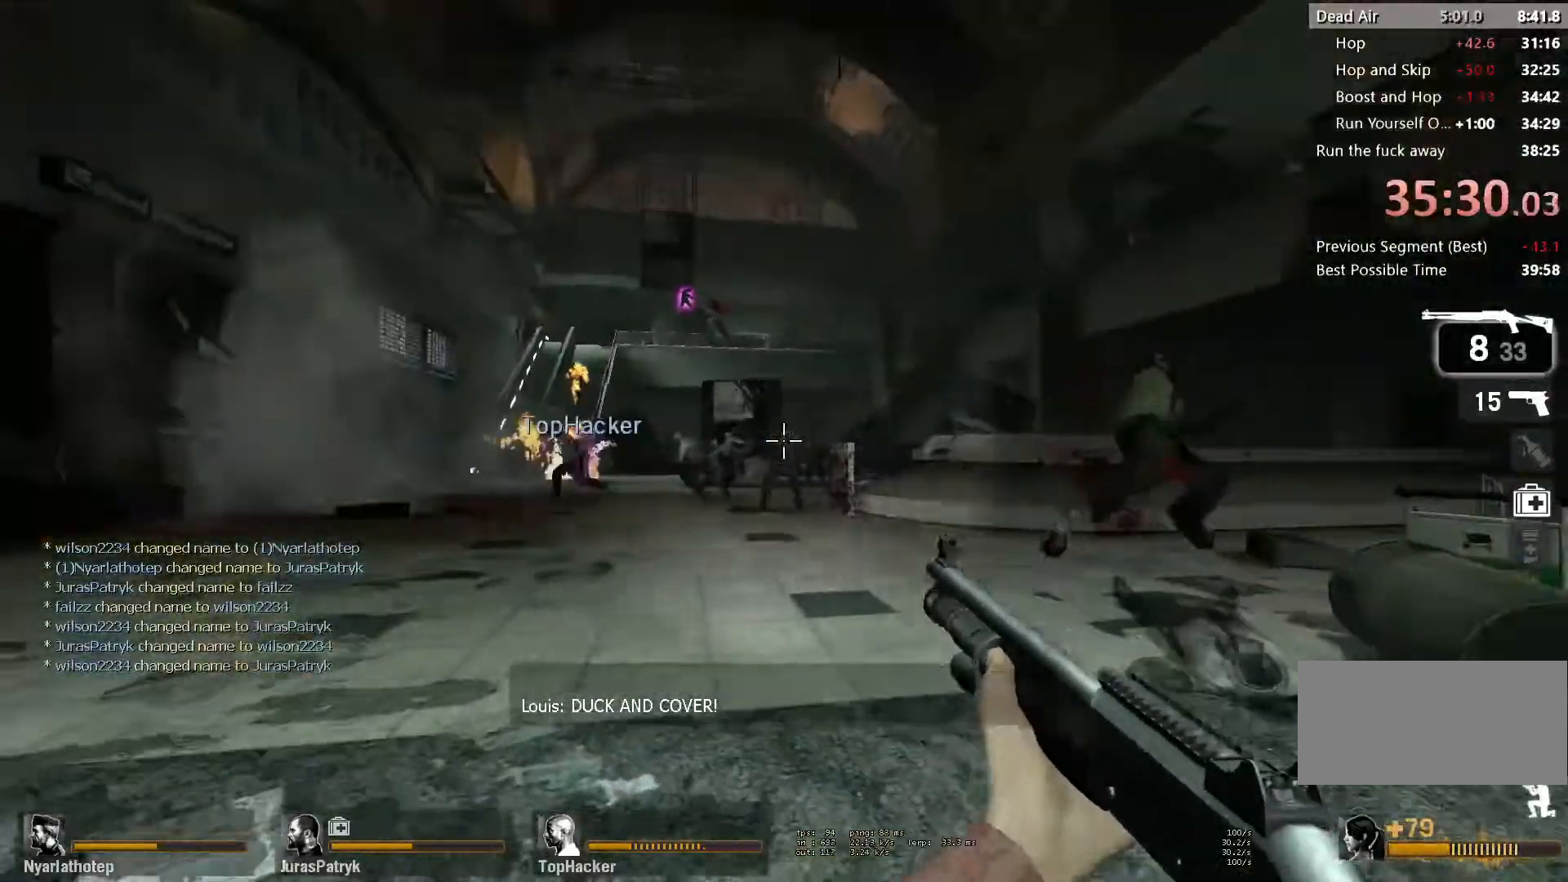
{"keys": ["d", "s"], "mouse": ["left"], "events": [[100, "mouse_left", "up"], [167, "w", "up"], [217, "mouse_left", "down"], [267, "s", "down"], [400, "mouse_left", "up"], [450, "ctrl", "up"], [467, "mouse_left", "down"]]}
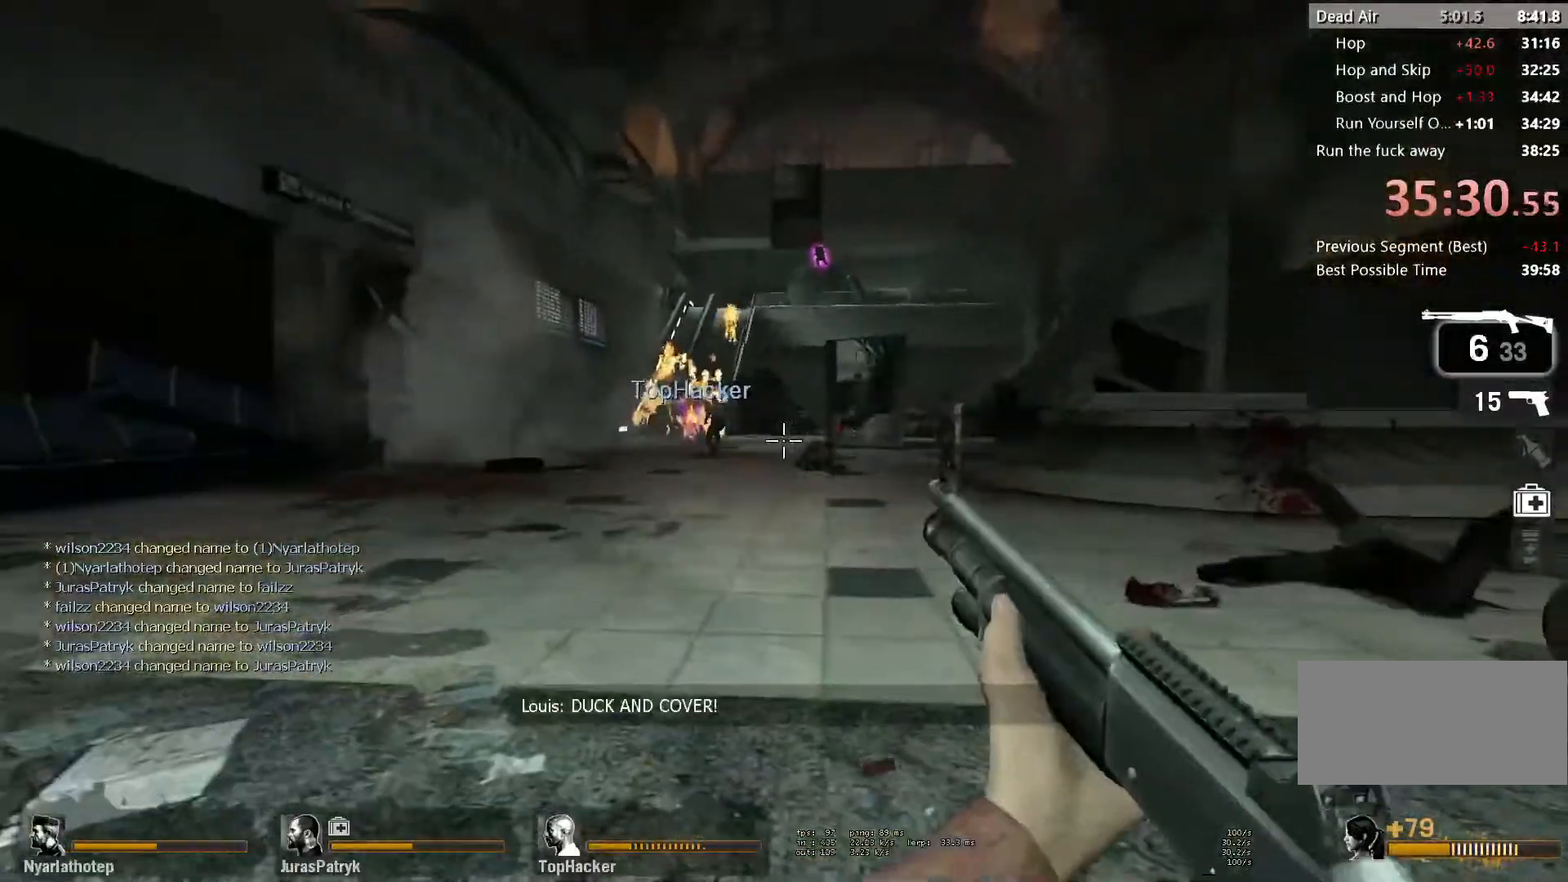
{"keys": ["r", "w"], "mouse": [], "events": [[67, "s", "up"], [83, "mouse_left", "up"], [167, "w", "down"], [200, "d", "up"], [300, "r", "down"], [367, "r", "up"], [450, "r", "down"]]}
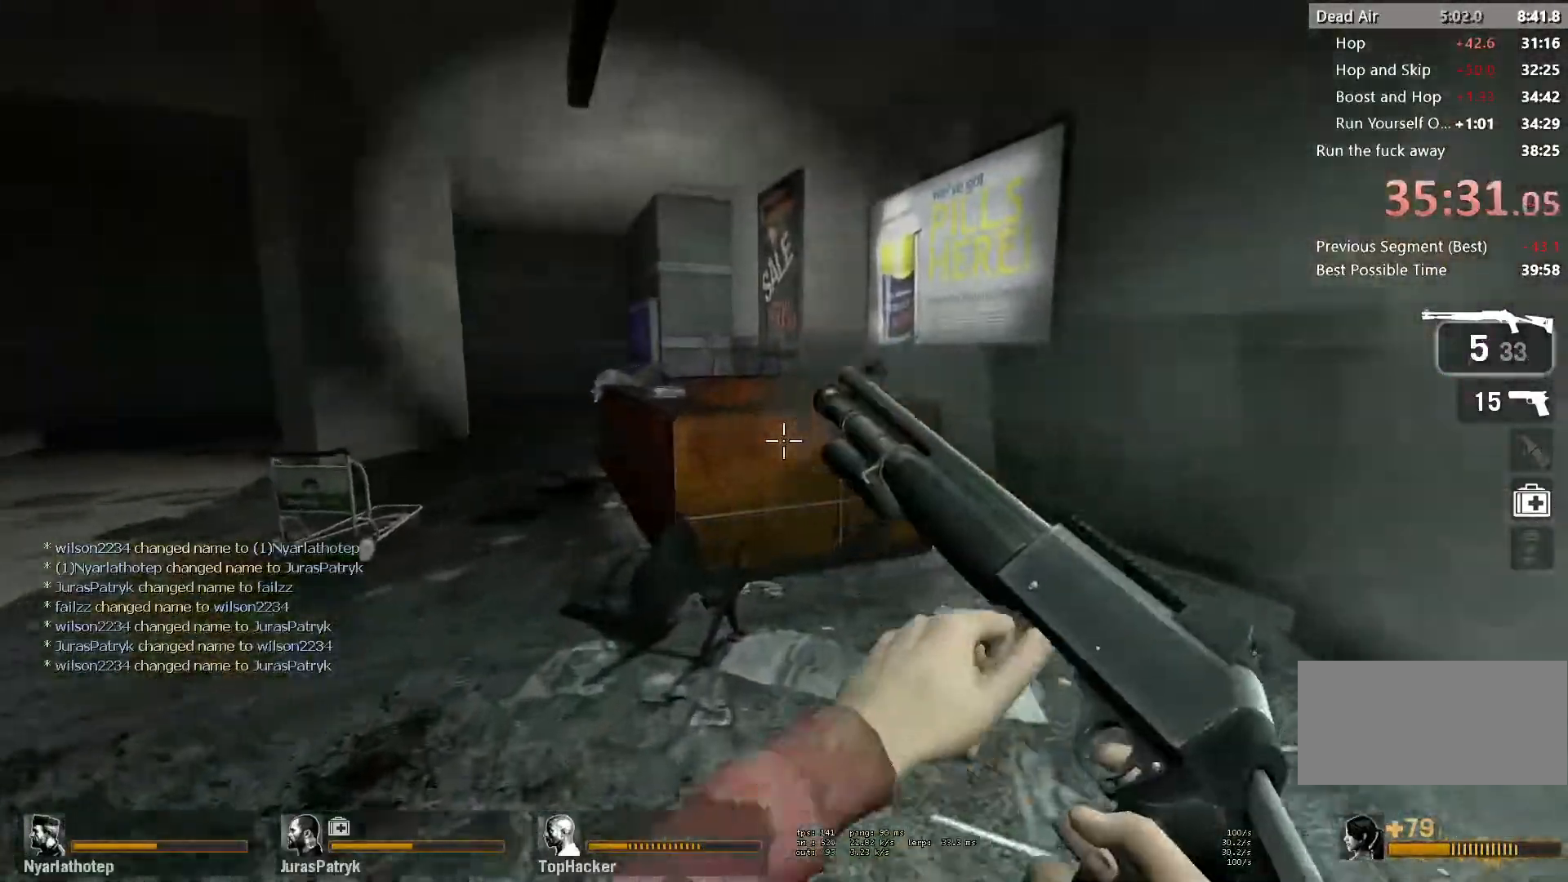
{"keys": ["a", "w"], "mouse": [], "events": [[33, "r", "up"], [250, "space", "down"], [267, "ctrl", "down"], [317, "w", "up"], [333, "a", "down"], [367, "space", "up"], [433, "ctrl", "up"], [467, "w", "down"]]}
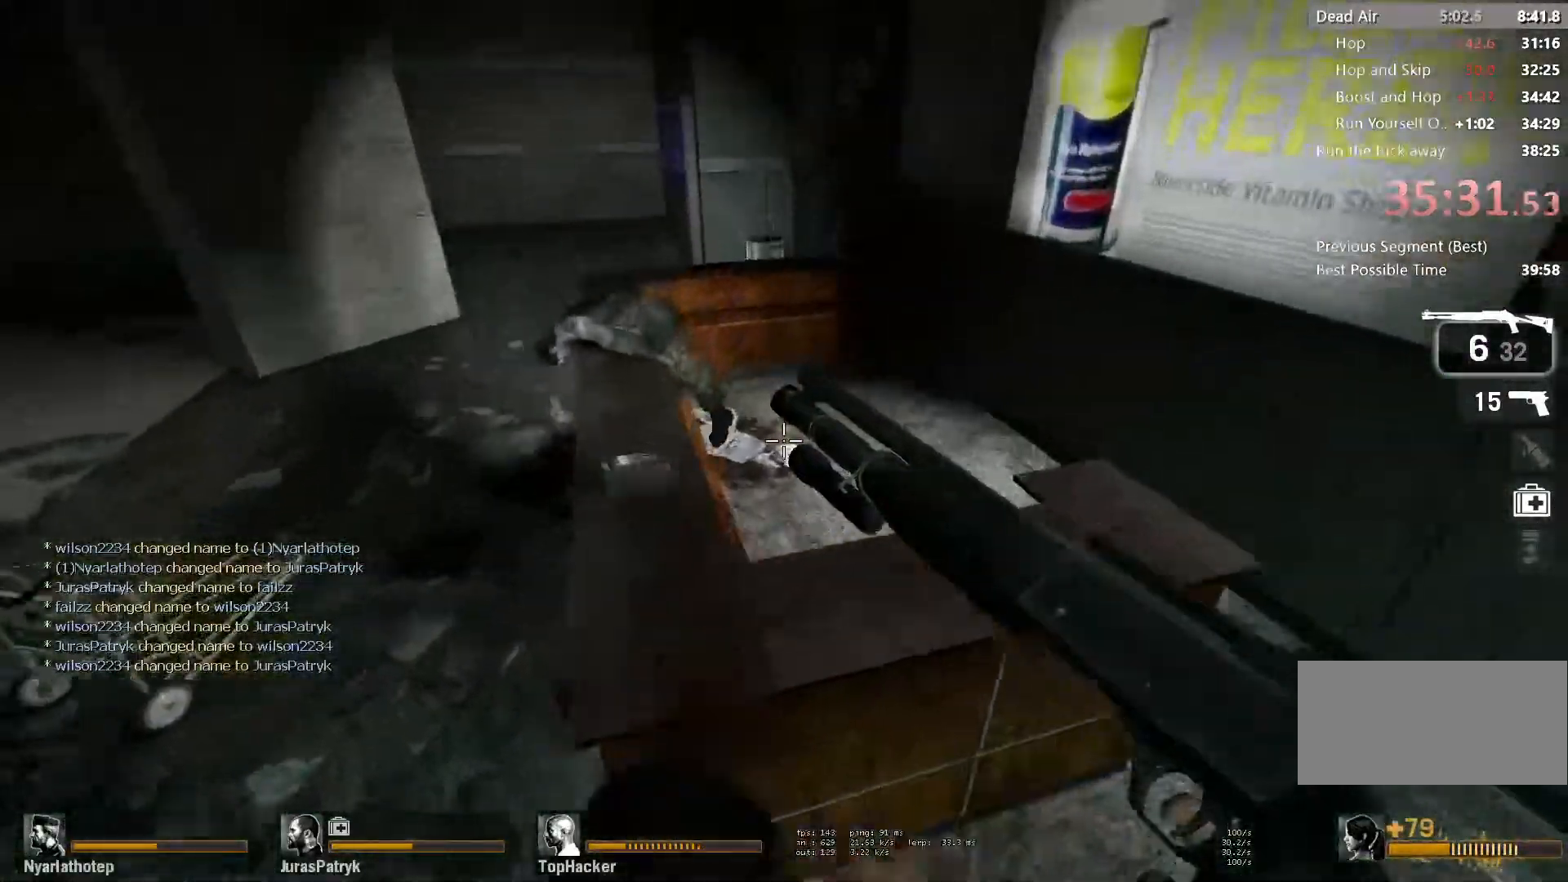
{"keys": ["w"], "mouse": [], "events": [[17, "a", "up"], [100, "f", "down"], [183, "f", "up"], [333, "a", "down"], [433, "a", "up"]]}
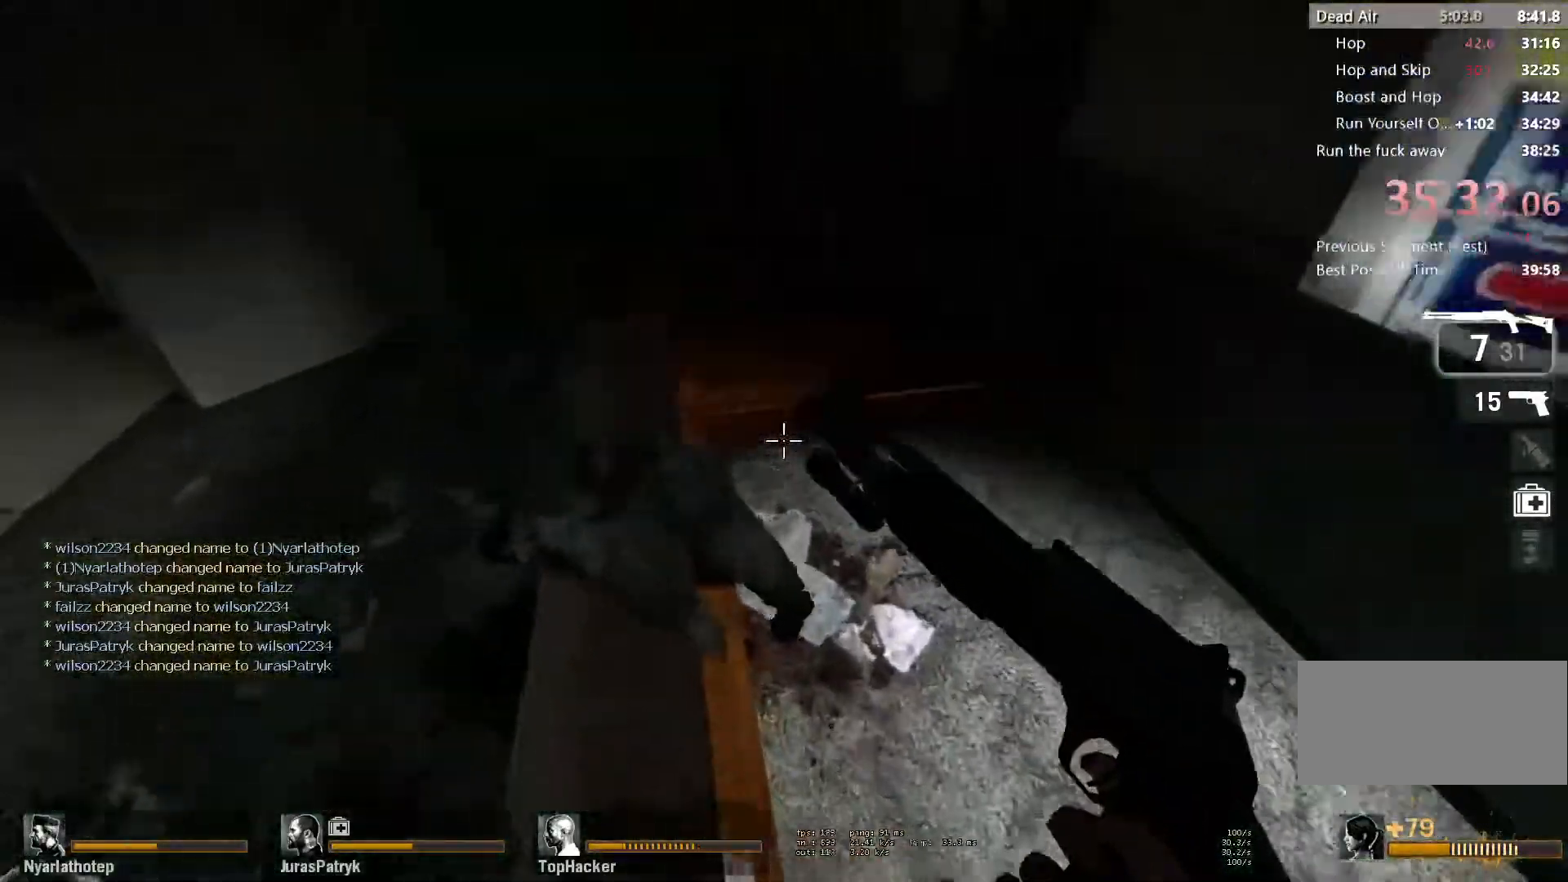
{"keys": [], "mouse": [], "events": [[333, "w", "up"]]}
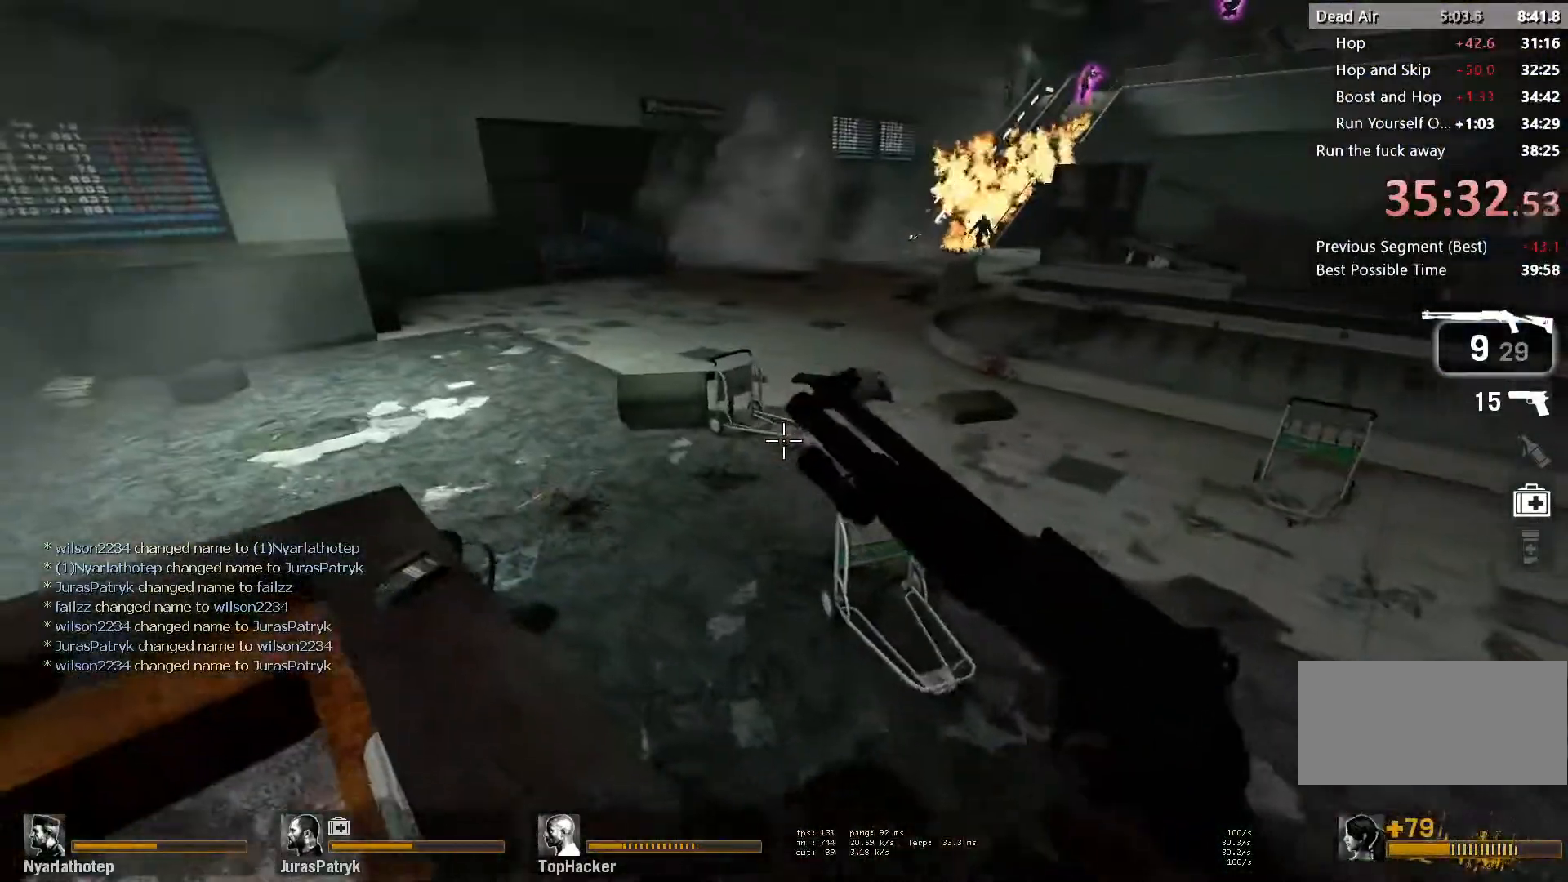
{"keys": ["d", "w"], "mouse": [], "events": [[183, "w", "down"], [283, "a", "down"], [350, "a", "up"], [450, "d", "down"]]}
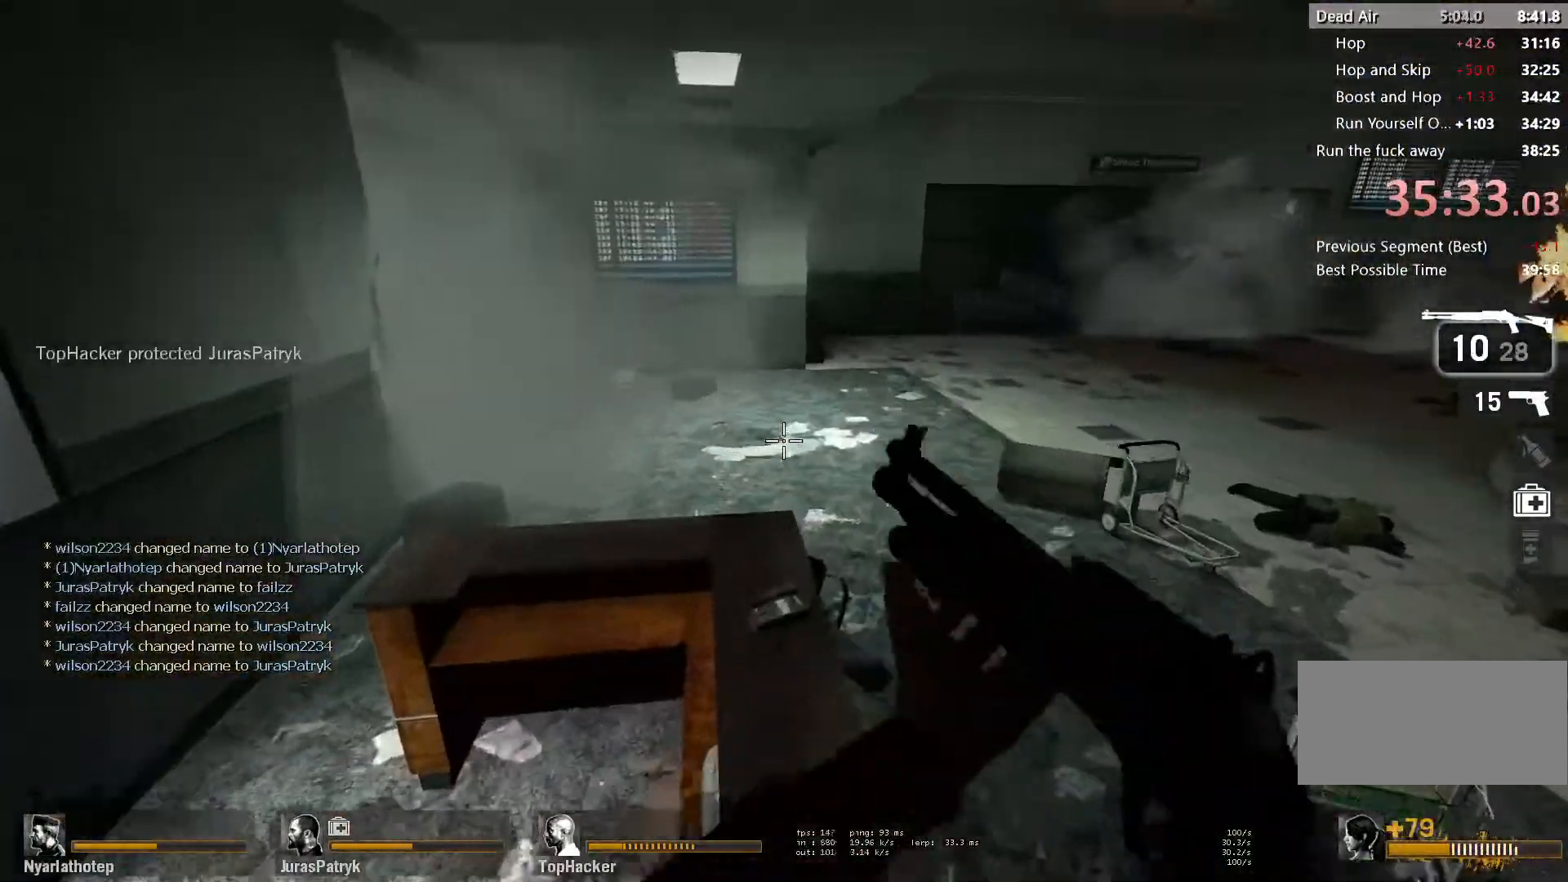
{"keys": ["d"], "mouse": [], "events": [[17, "d", "up"], [117, "d", "down"], [200, "d", "up"], [283, "space", "down"], [300, "d", "down"], [300, "w", "up"], [450, "space", "up"]]}
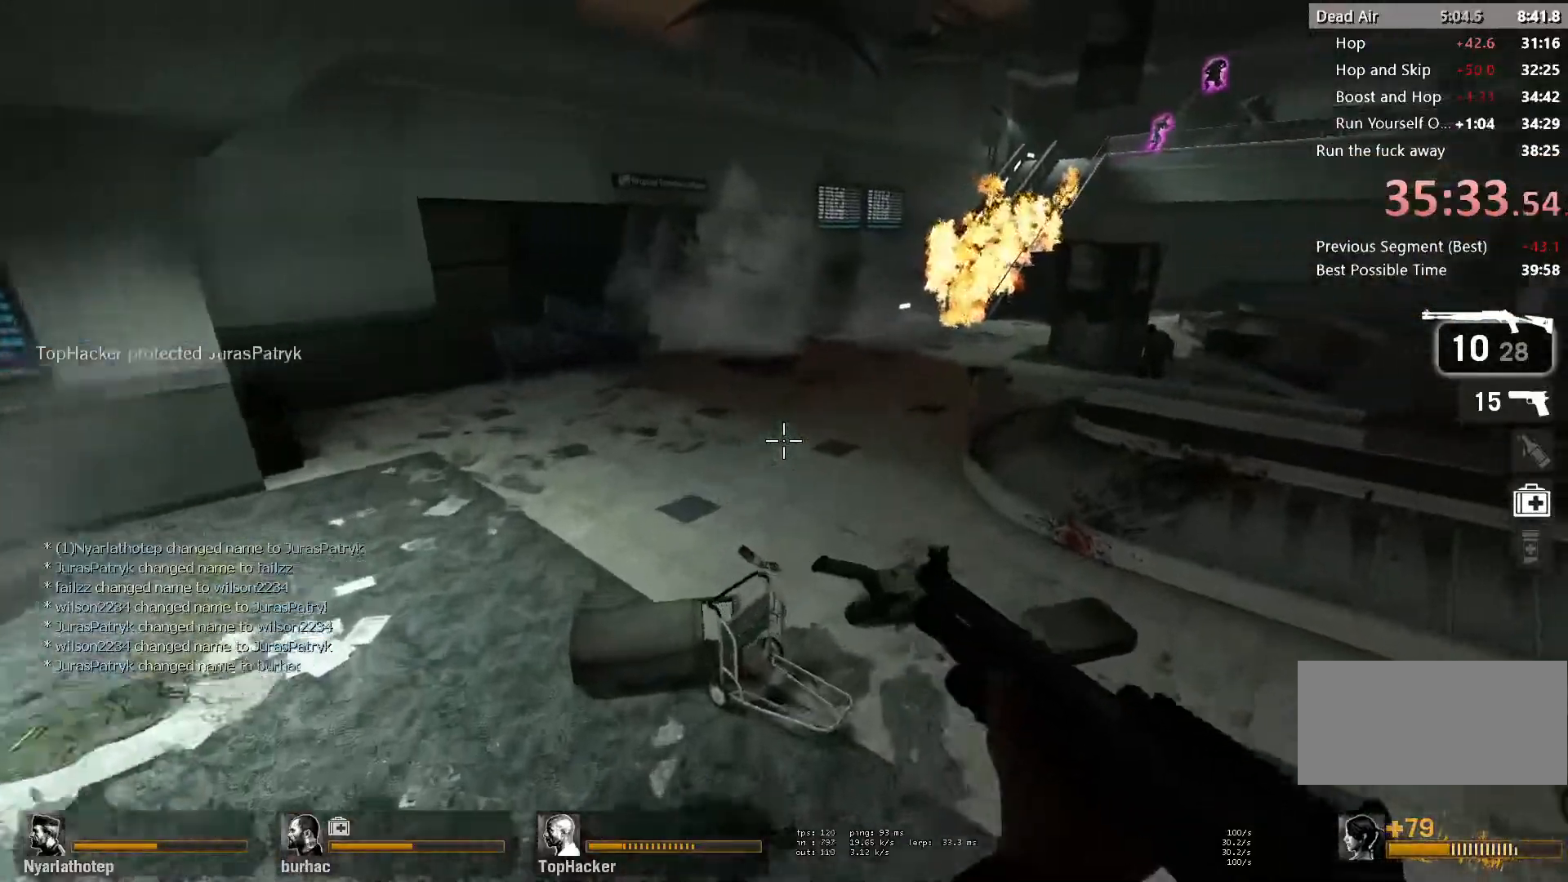
{"keys": ["w"], "mouse": [], "events": [[300, "d", "up"], [300, "w", "down"]]}
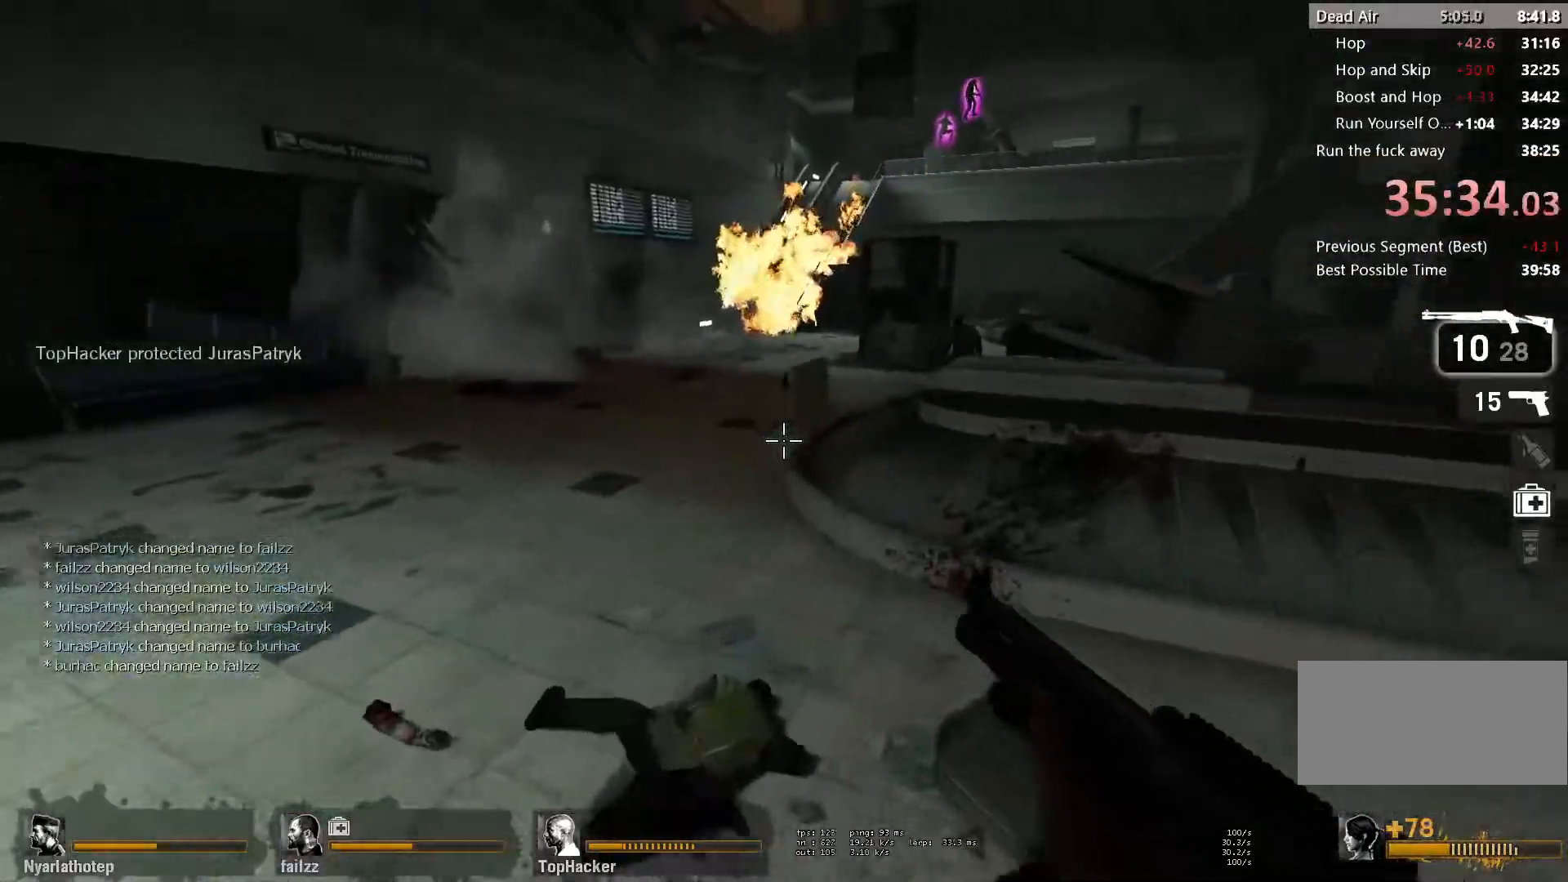
{"keys": ["a"], "mouse": [], "events": [[100, "space", "down"], [117, "a", "down"], [133, "w", "up"], [250, "space", "up"]]}
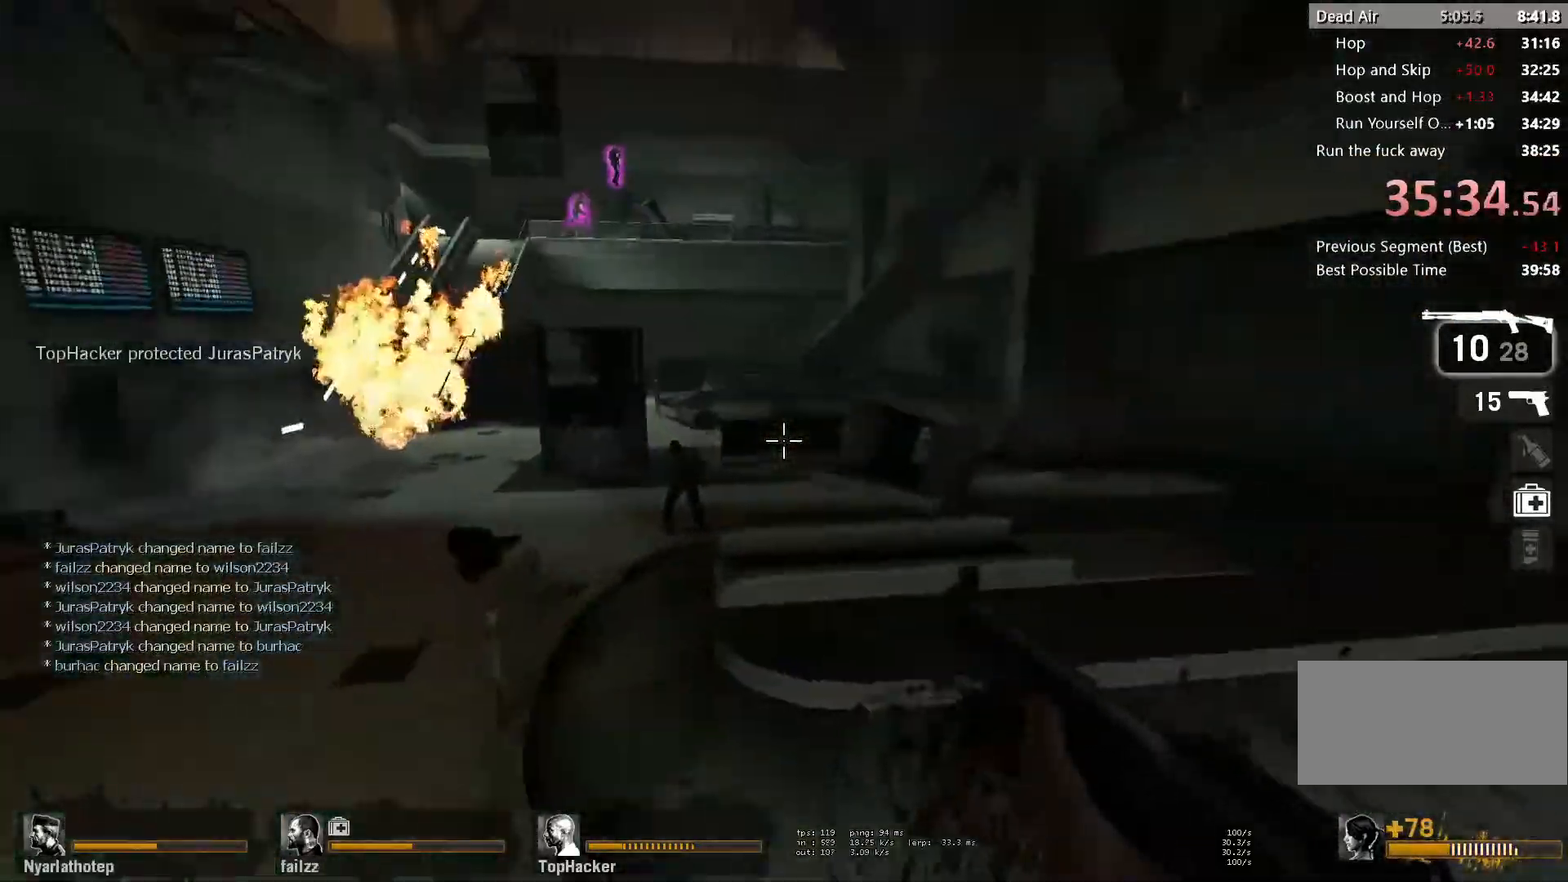
{"keys": ["a", "w"], "mouse": ["left"], "events": [[233, "mouse_left", "down"], [333, "w", "down"], [383, "mouse_left", "up"], [467, "mouse_left", "down"]]}
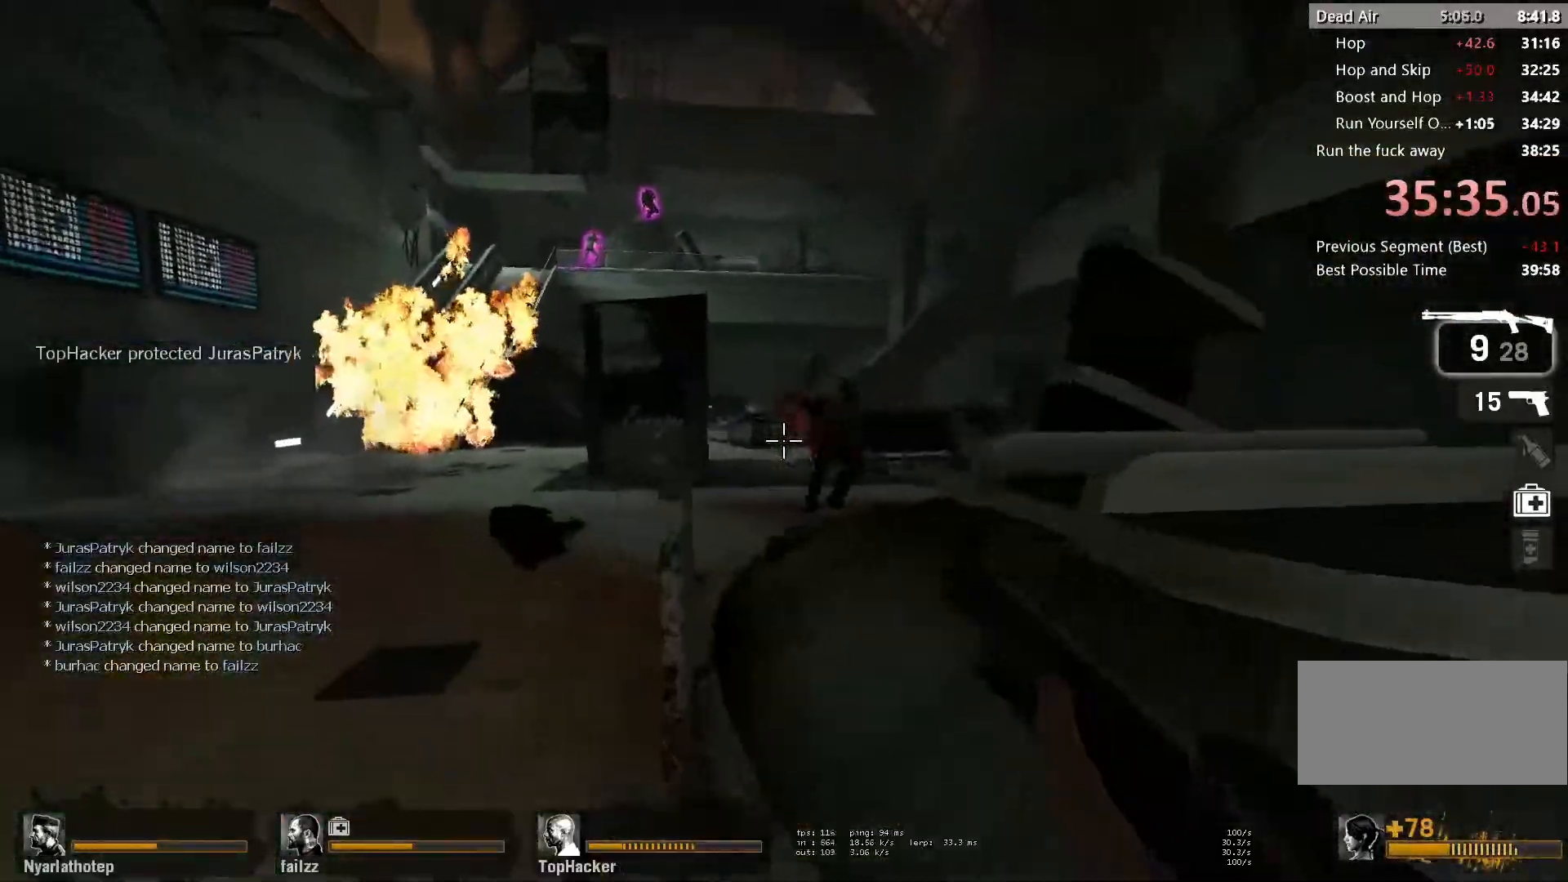
{"keys": ["d"], "mouse": [], "events": [[117, "mouse_left", "up"], [150, "space", "down"], [167, "a", "up"], [167, "r", "down"], [283, "r", "up"], [283, "space", "up"], [383, "w", "up"], [400, "d", "down"]]}
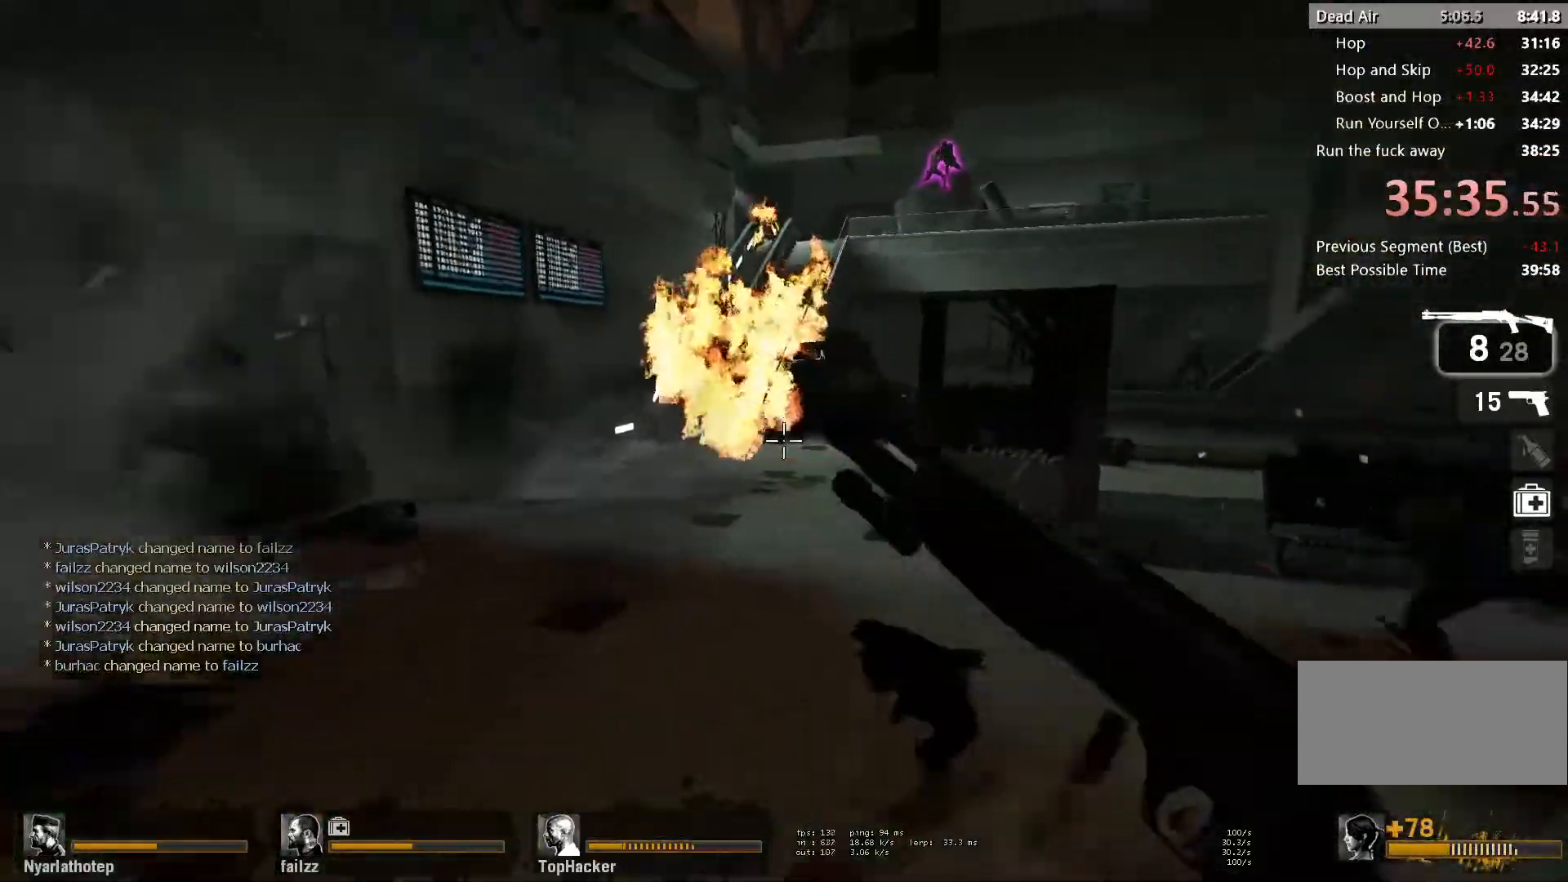
{"keys": ["w"], "mouse": [], "events": [[33, "d", "up"], [67, "a", "down"], [167, "w", "down"], [400, "a", "up"]]}
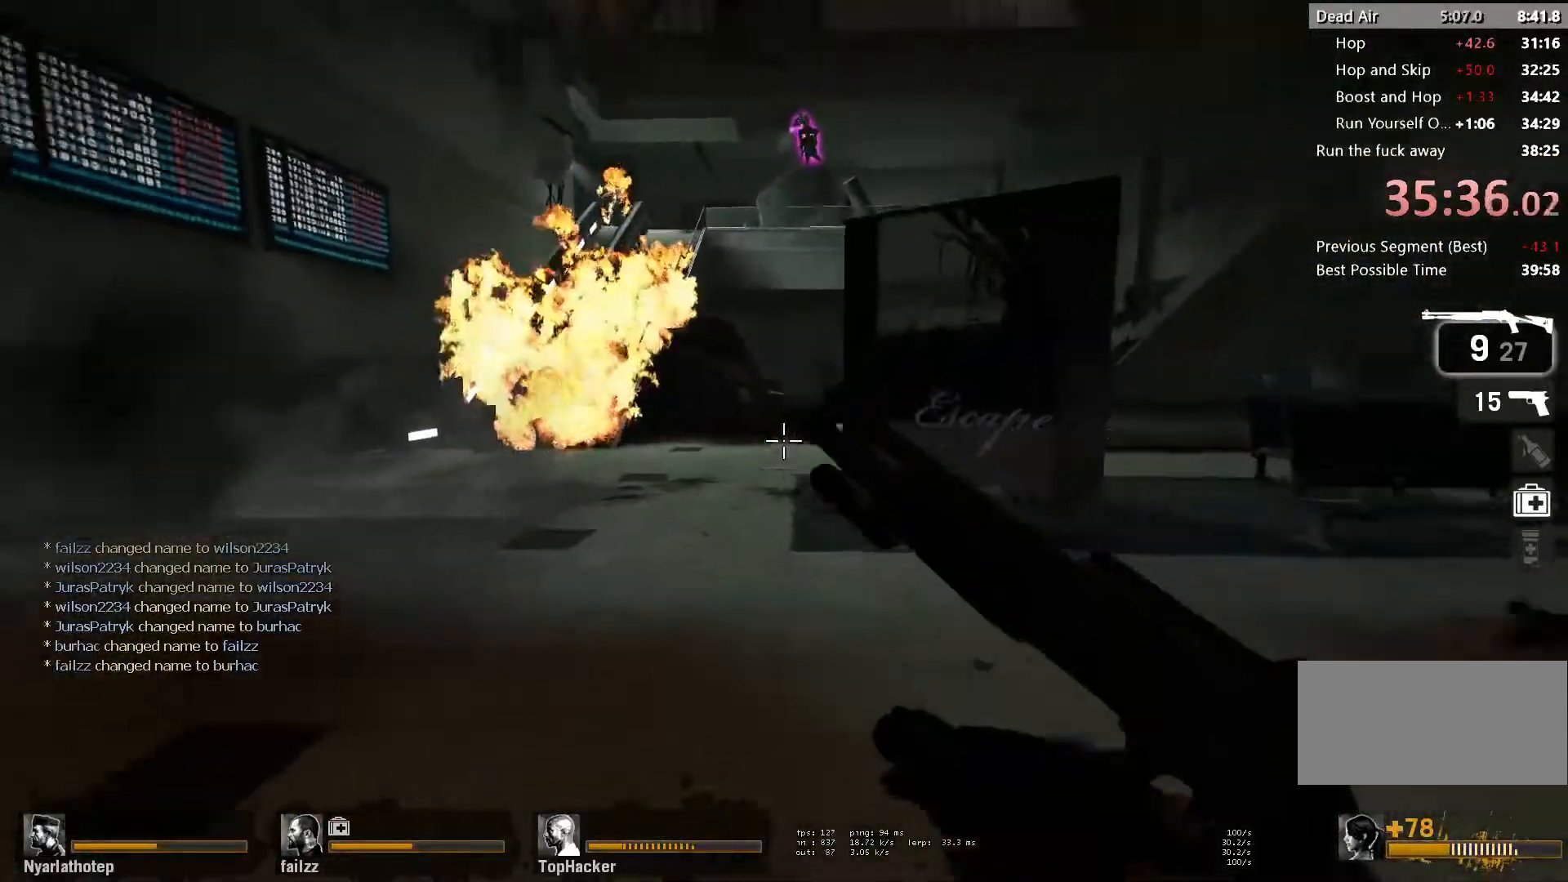
{"keys": ["a", "w"], "mouse": [], "events": [[17, "a", "down"], [167, "a", "up"], [267, "a", "down"]]}
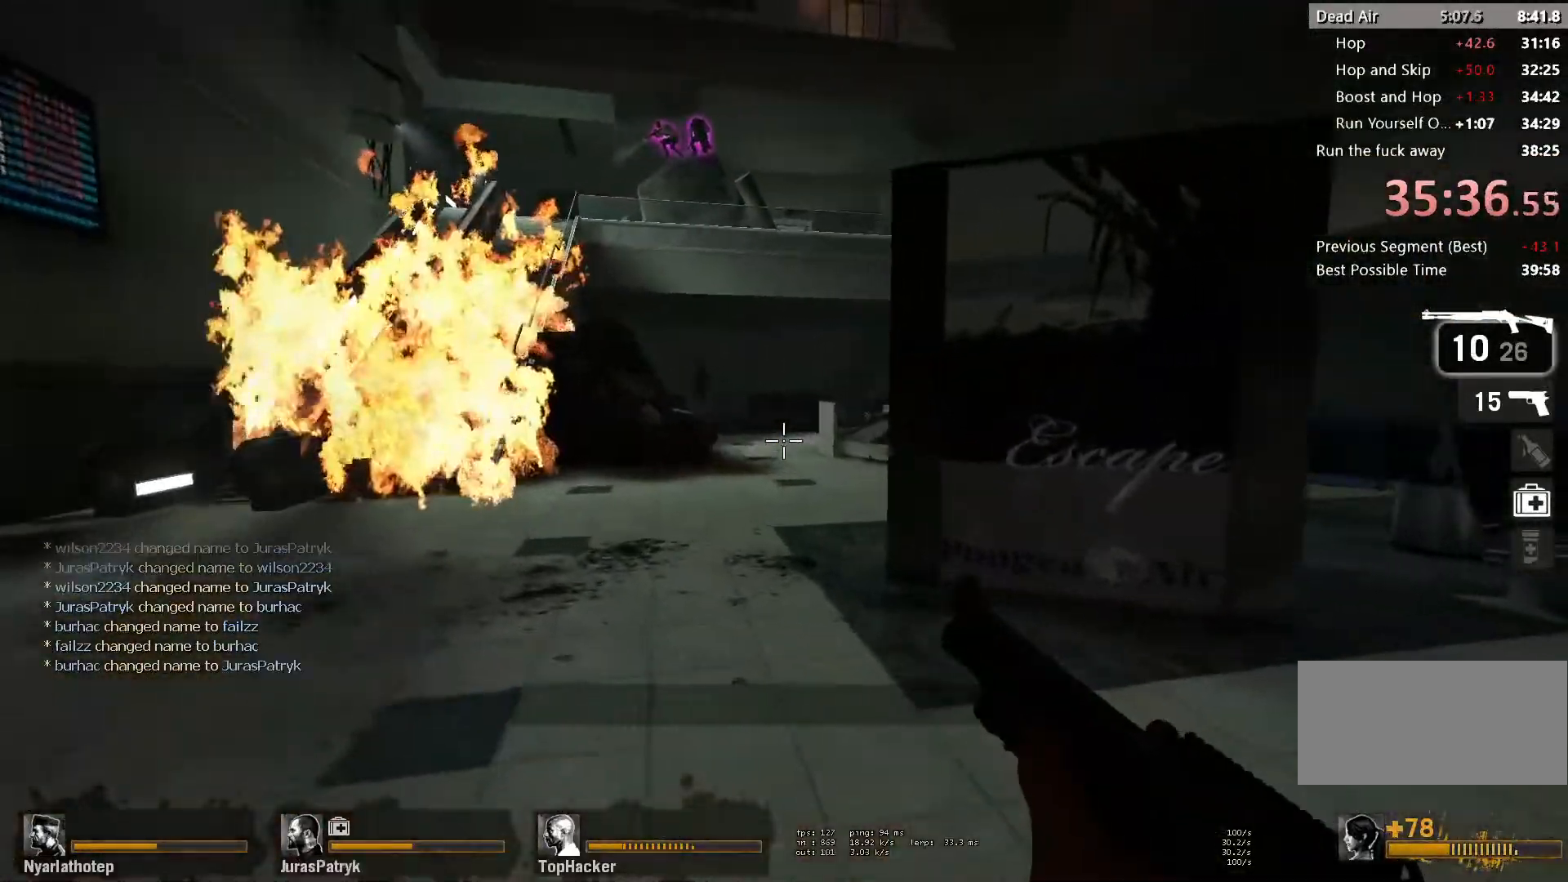
{"keys": ["a", "w"], "mouse": [], "events": [[383, "a", "up"], [467, "a", "down"]]}
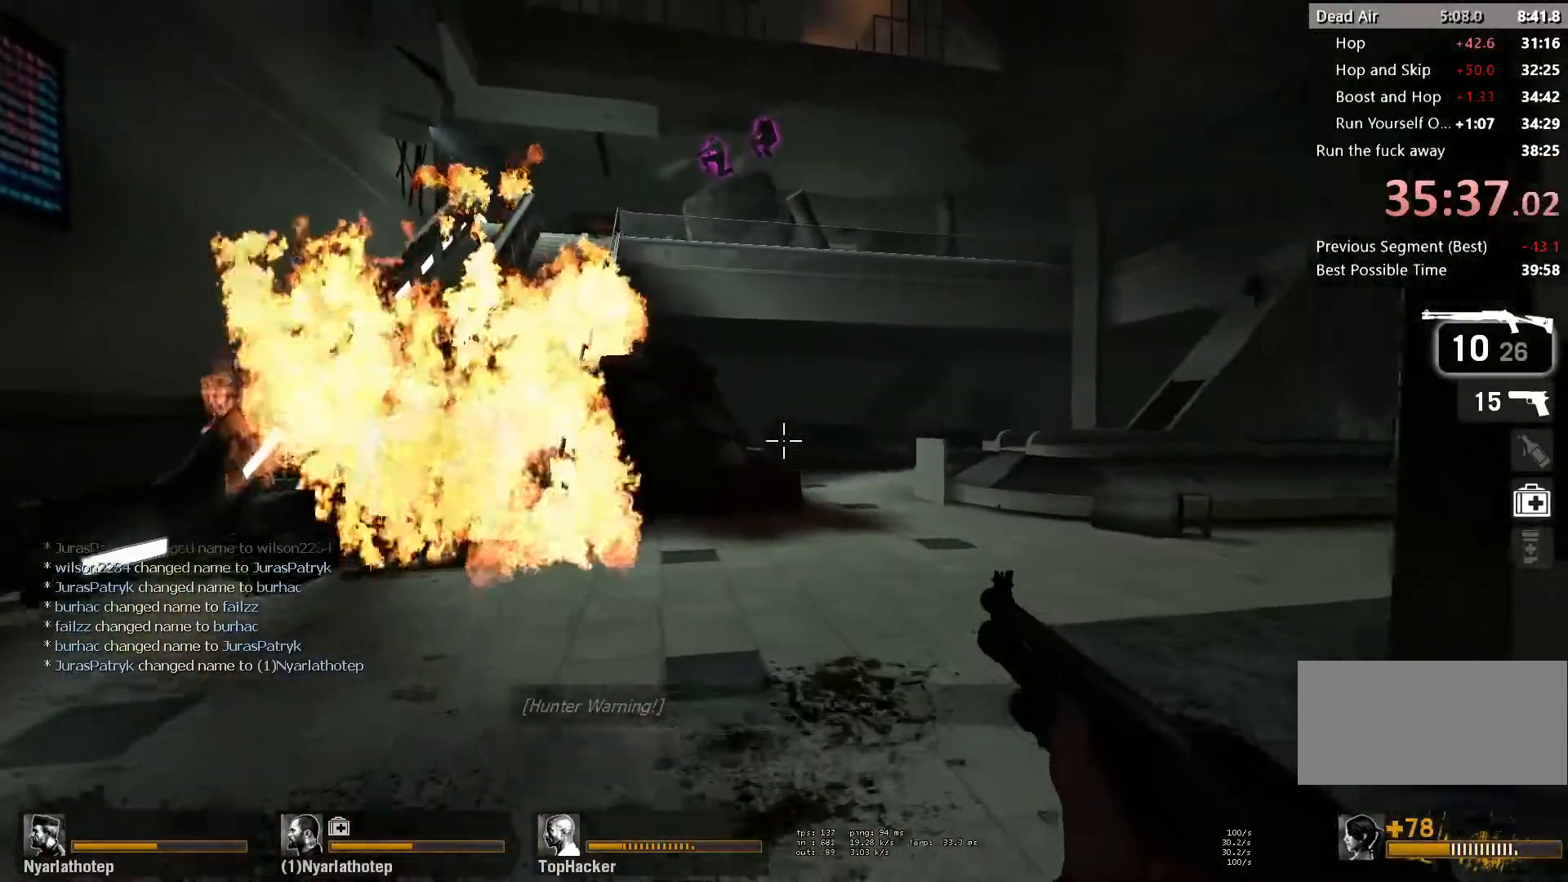
{"keys": ["w"], "mouse": [], "events": [[483, "a", "up"]]}
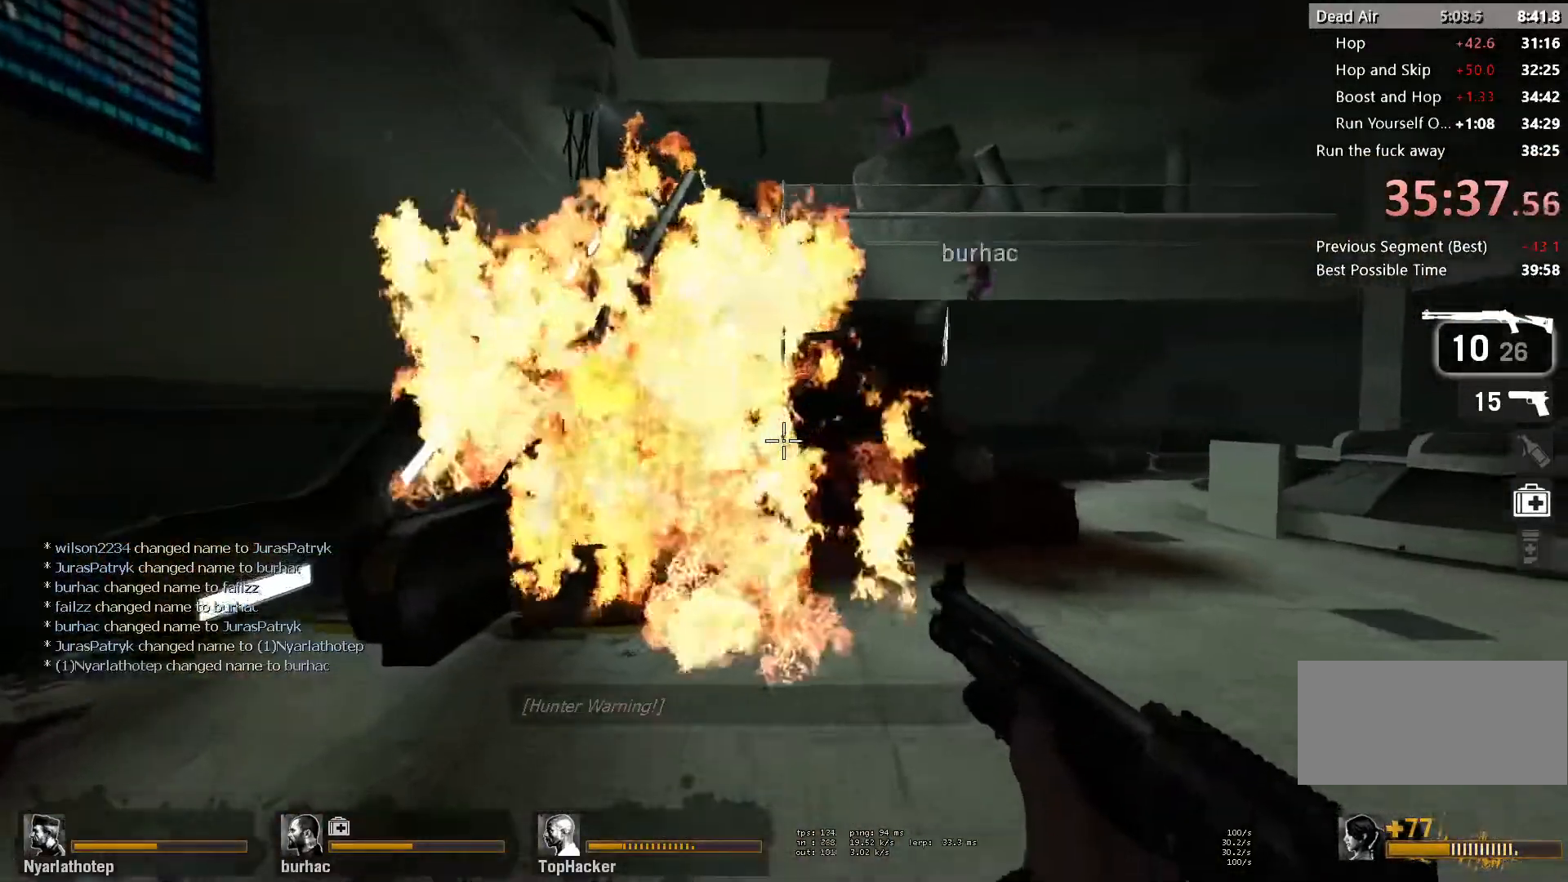
{"keys": ["w"], "mouse": [], "events": [[83, "a", "down"], [217, "a", "up"], [417, "a", "down"], [467, "a", "up"]]}
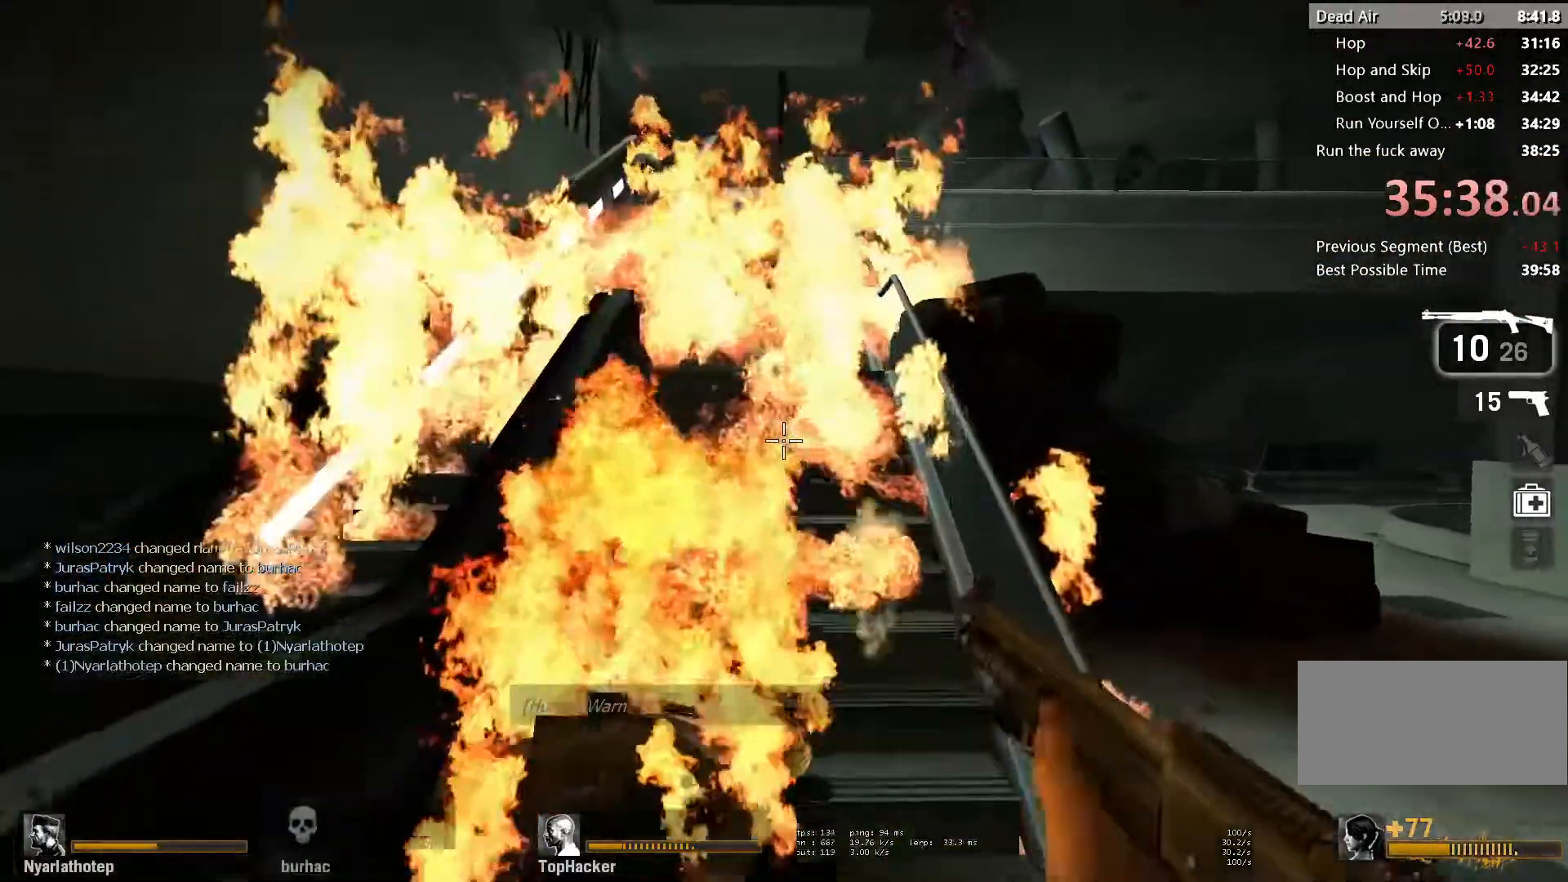
{"keys": ["w"], "mouse": [], "events": []}
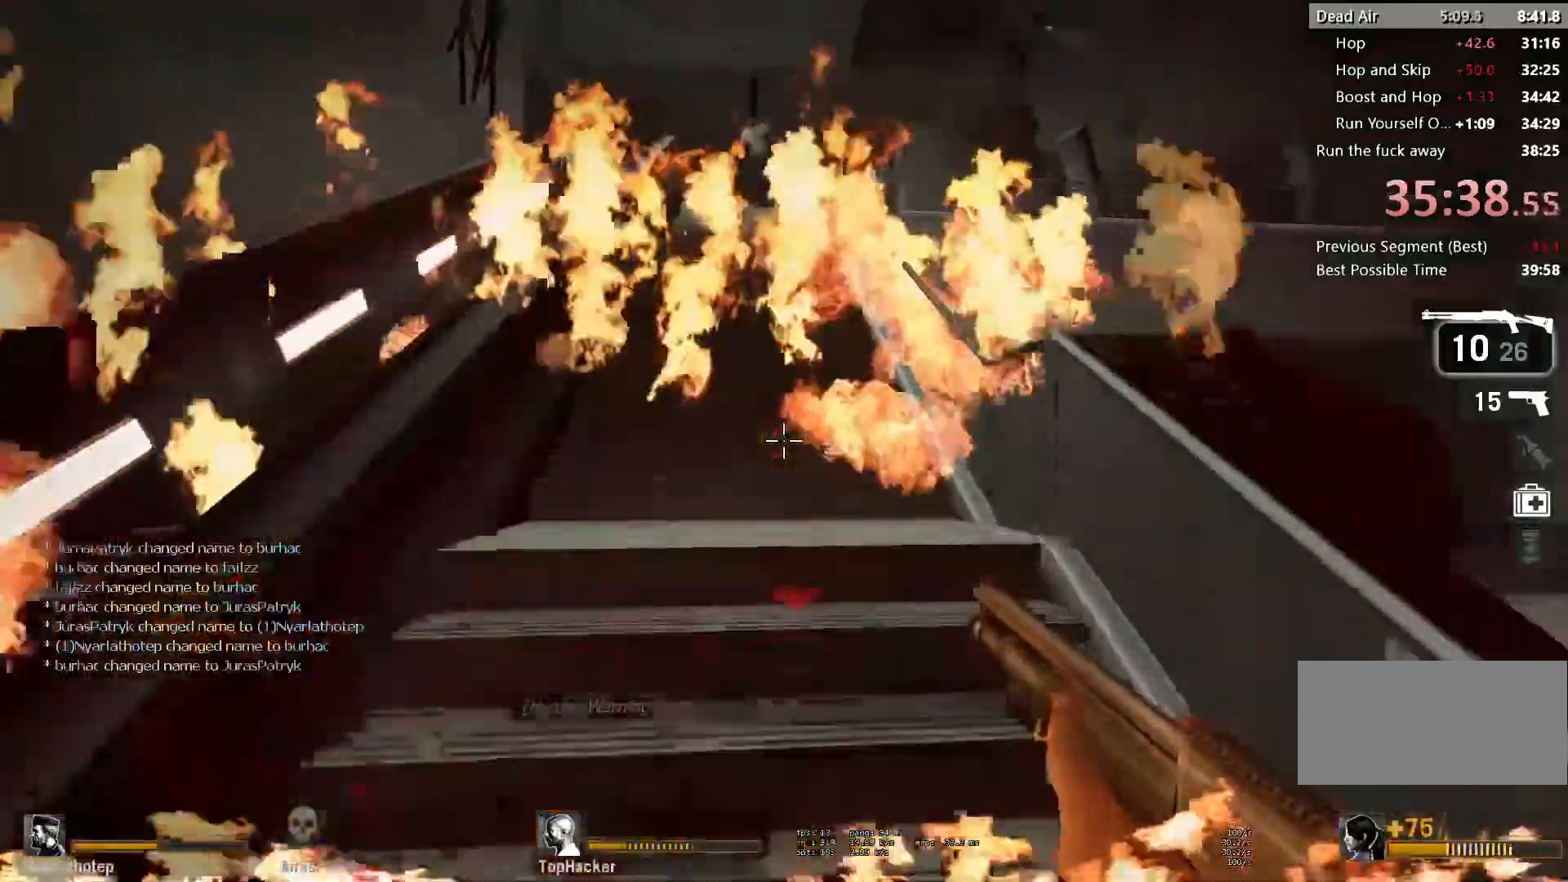
{"keys": ["w"], "mouse": [], "events": [[117, "a", "down"], [183, "a", "up"]]}
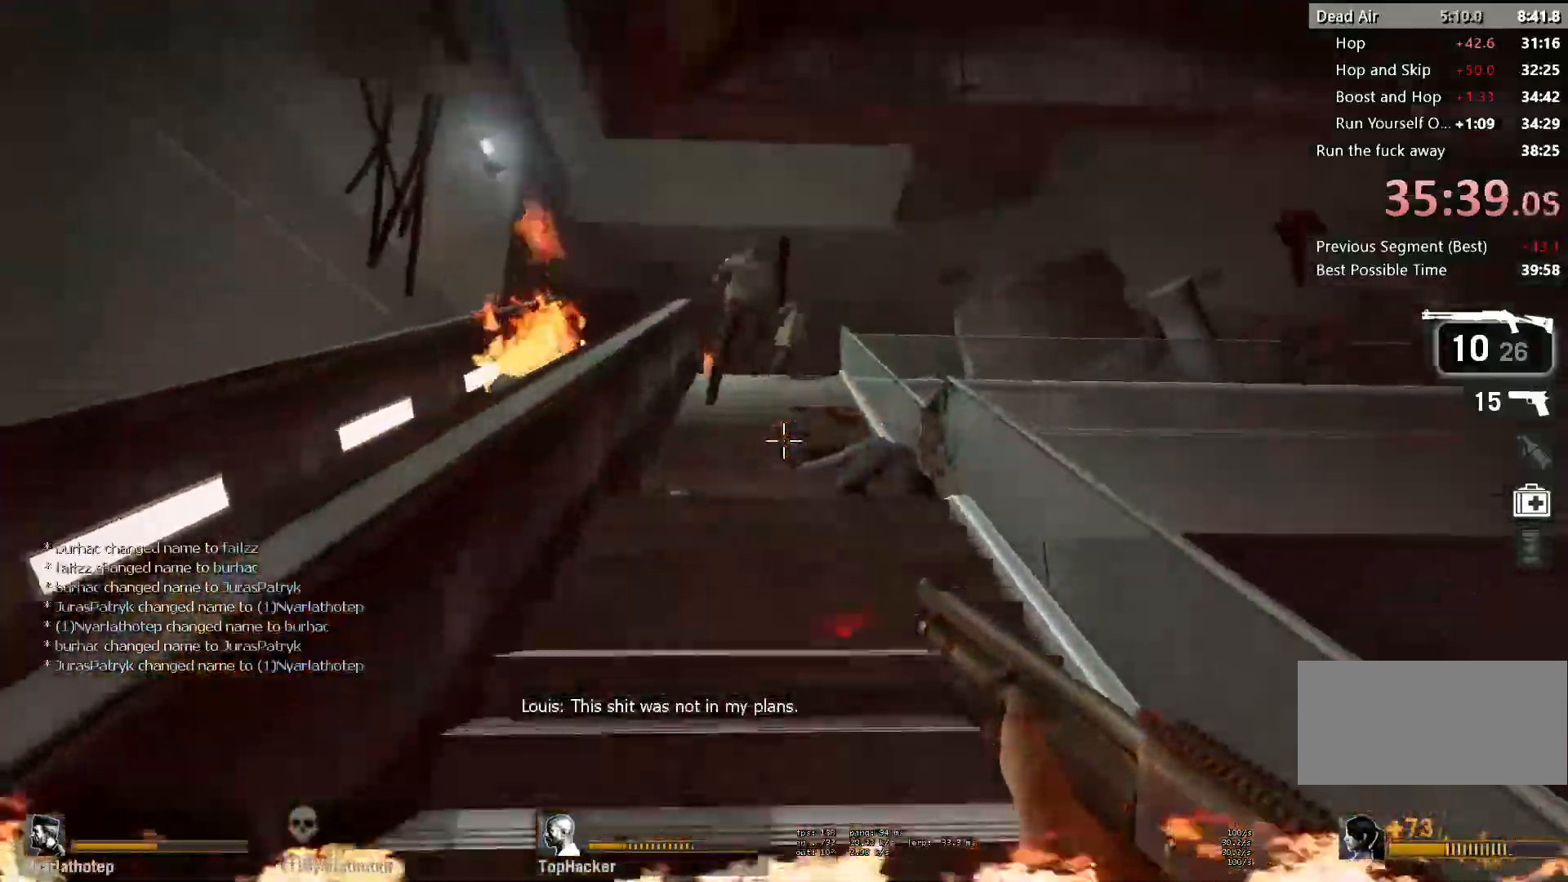
{"keys": ["a", "w"], "mouse": ["left"], "events": [[33, "a", "down"], [83, "a", "up"], [117, "mouse_left", "down"], [250, "mouse_left", "up"], [367, "mouse_left", "down"], [467, "a", "down"]]}
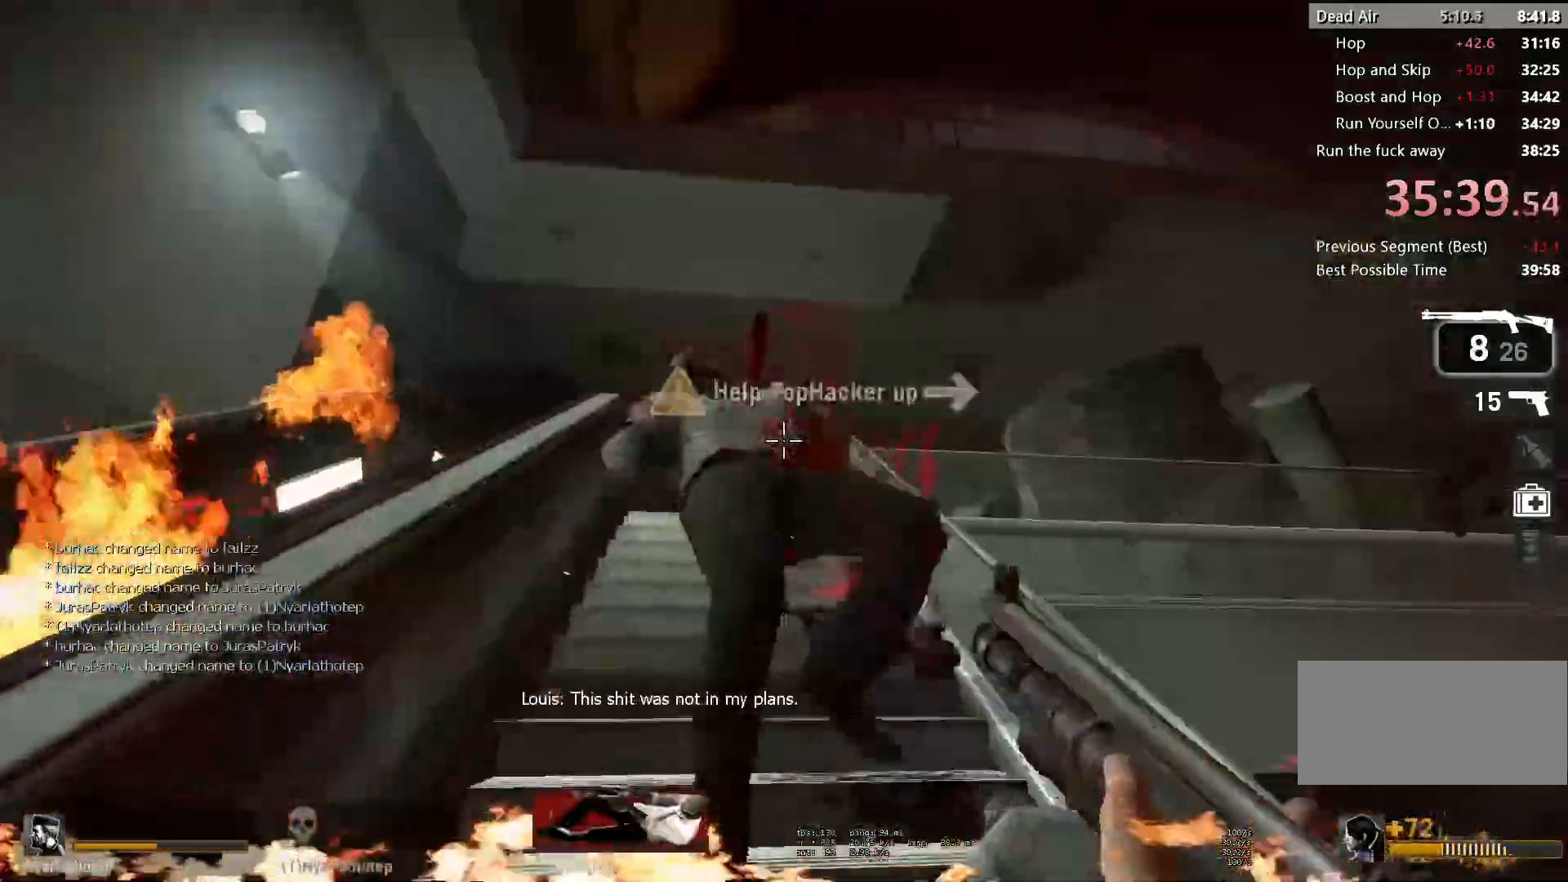
{"keys": ["w"], "mouse": [], "events": [[17, "mouse_left", "up"], [33, "a", "up"], [117, "mouse_left", "down"], [250, "mouse_left", "up"]]}
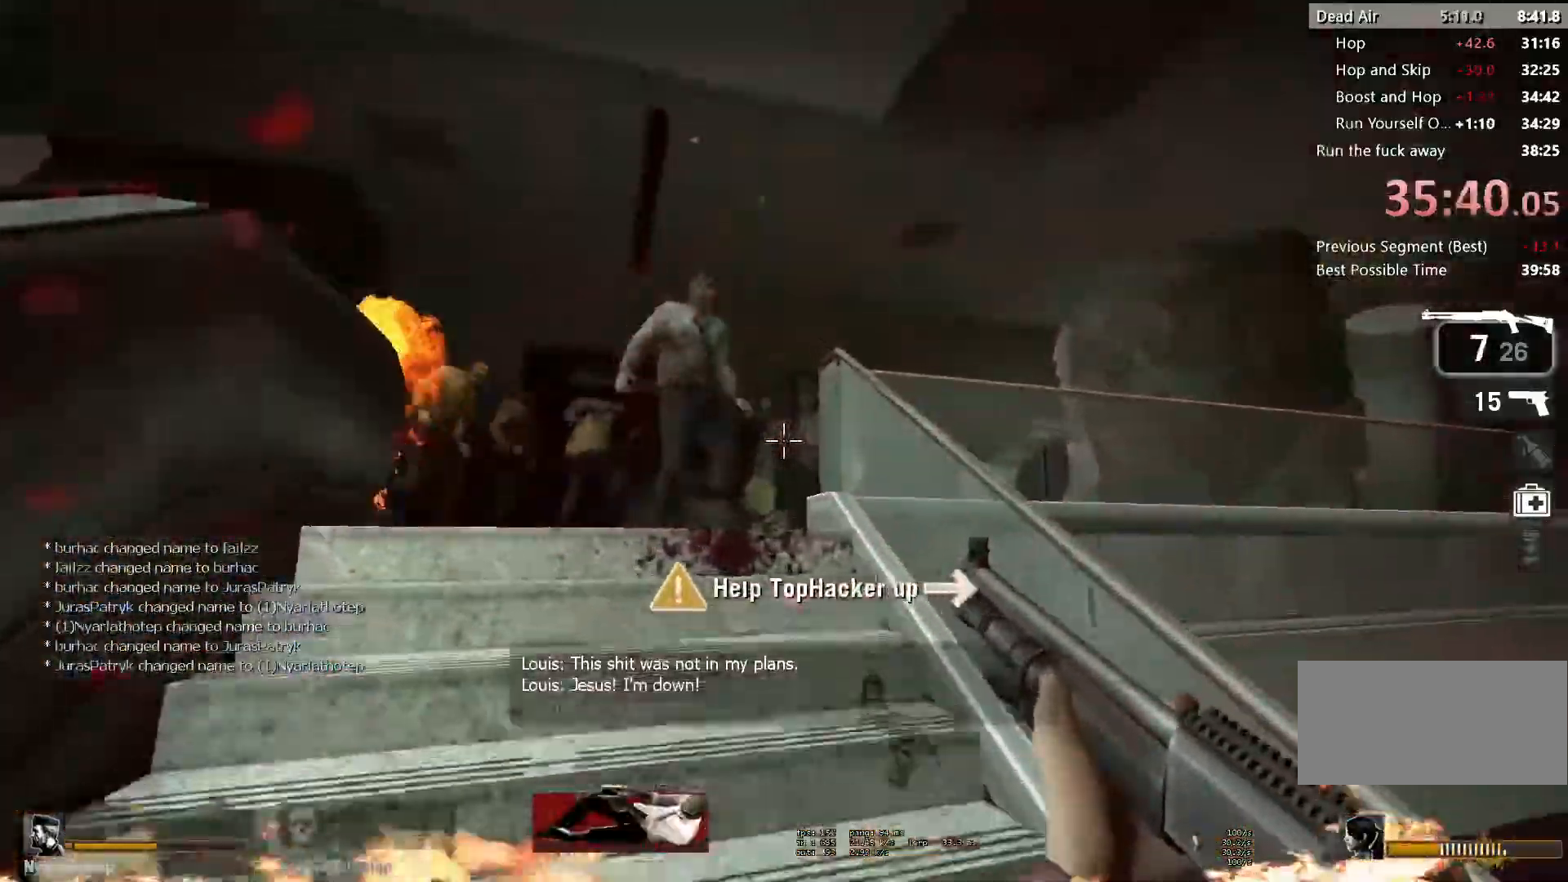
{"keys": ["s"], "mouse": ["left"], "events": [[33, "a", "down"], [117, "a", "up"], [117, "r", "down"], [133, "mouse_left", "down"], [133, "w", "up"], [217, "r", "up"], [233, "s", "down"], [300, "mouse_left", "up"], [383, "mouse_left", "down"]]}